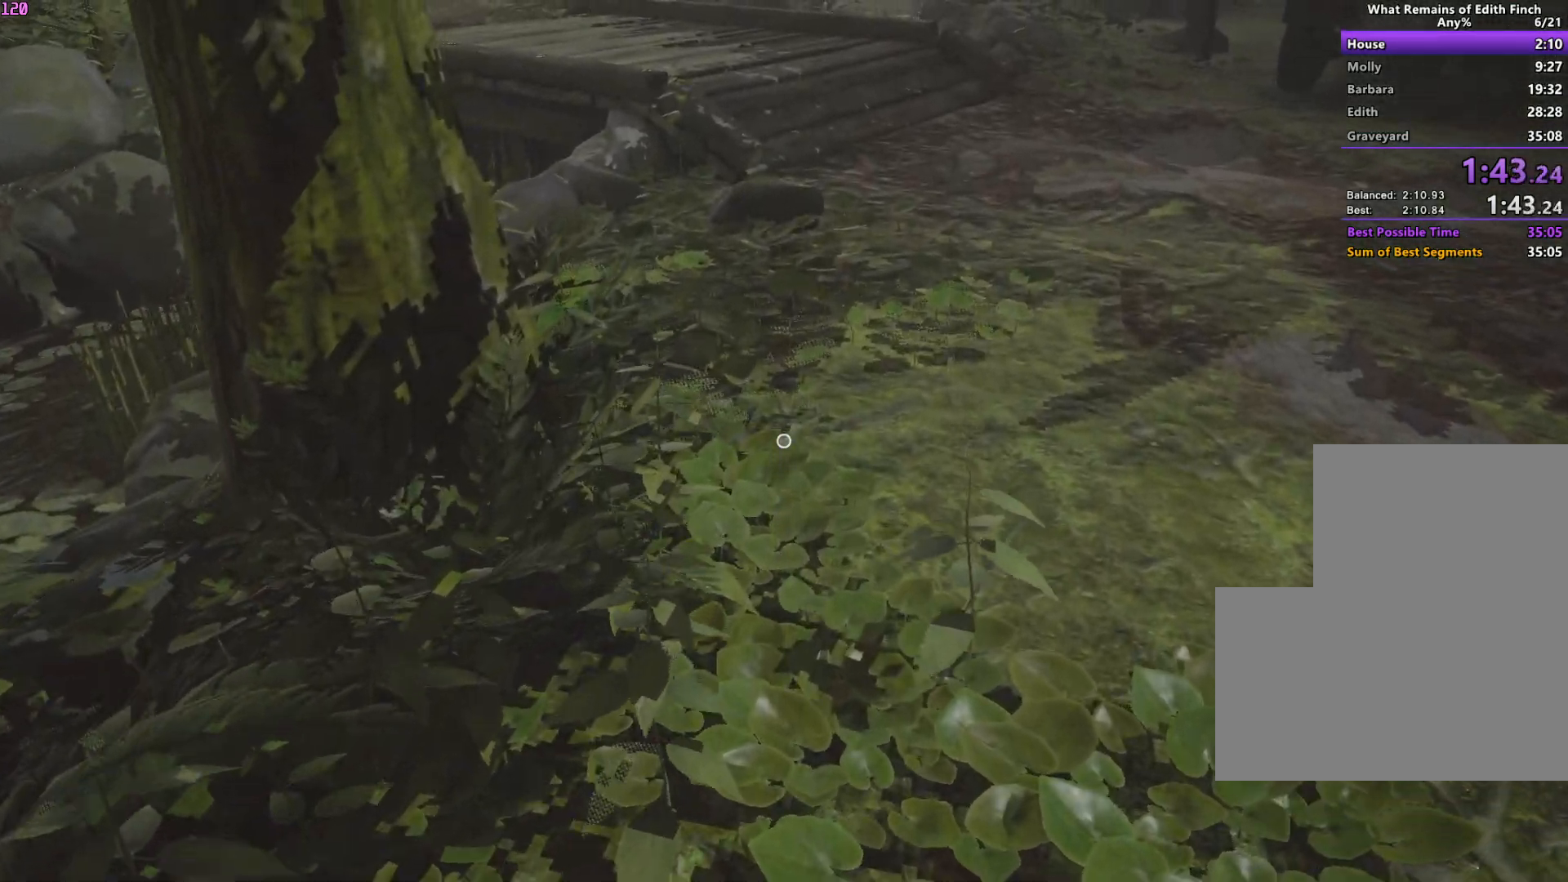
Gameplay with keyboard and mouse; each line is a JSON object with the keys and mouse buttons held at the frame after it. "events" lists presses ("down") and releases ("up") of "a", "ctrl", "d", "e", "f", "q", "r", "s", "shift", "space", "tab", "w", "mouse_left", "mouse_wheel", "mouse_right", "mouse_mb4" and "mouse_mb5" between this image and that frame as [ms after this image, input, new state], when the widget could be followed in between. "mouse_left", "mouse_wheel", "mouse_right", "mouse_mb4", "mouse_mb5" = the "left", "wheel", "right", "mb4", "mb5" buttons of the "mouse" list. No other keys are recorded. "wheel" means that the mouse wheel is clicked or scrolled. Mouse movement is not recorded.
{"keys": ["w"], "mouse": [], "events": []}
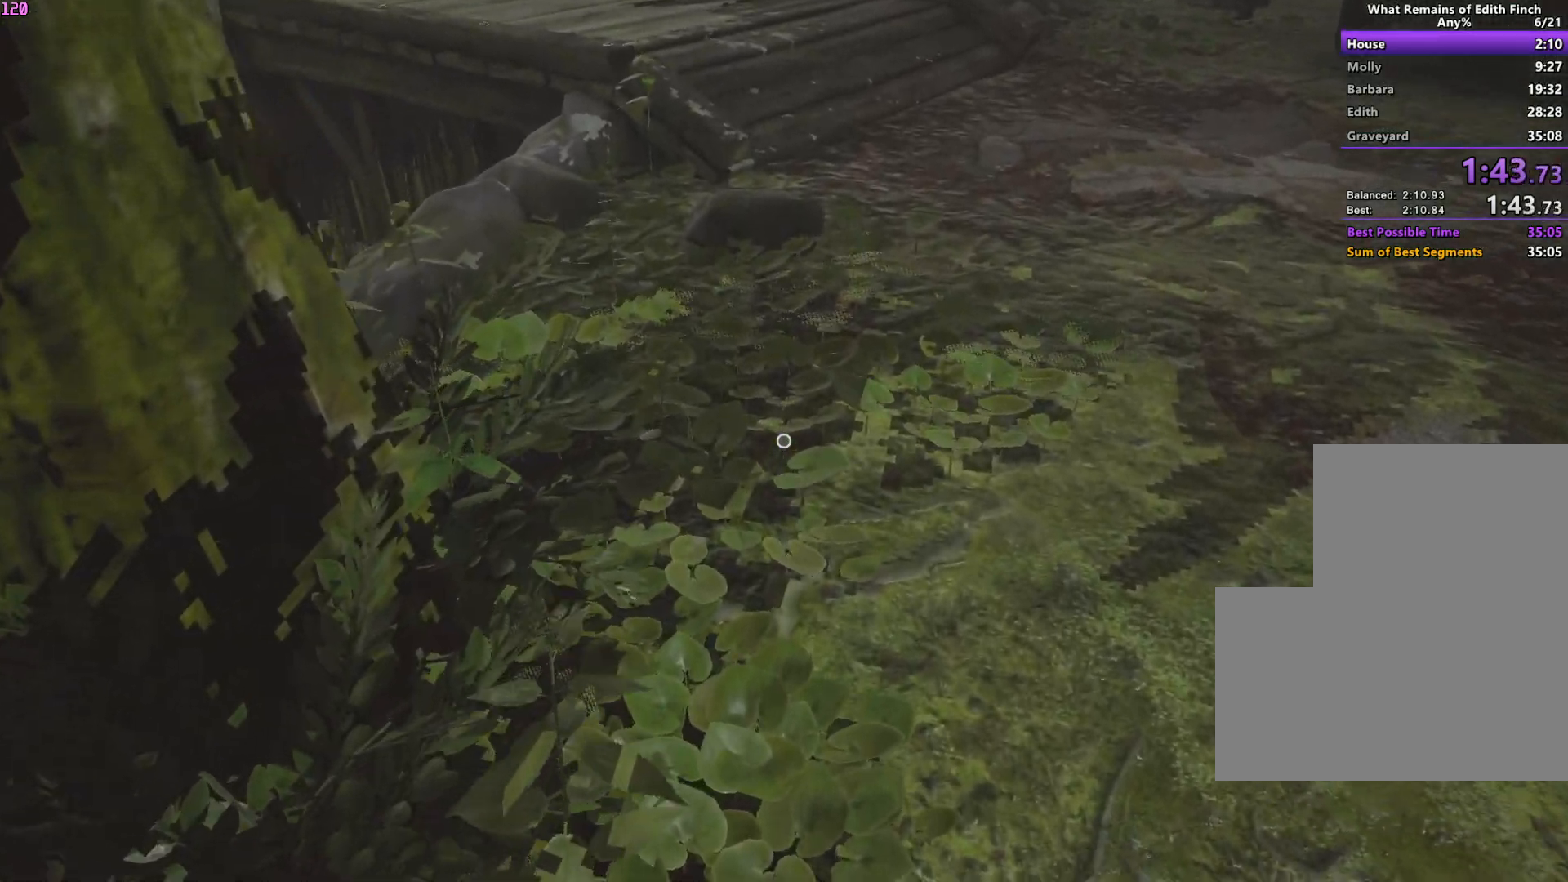
{"keys": ["w"], "mouse": [], "events": []}
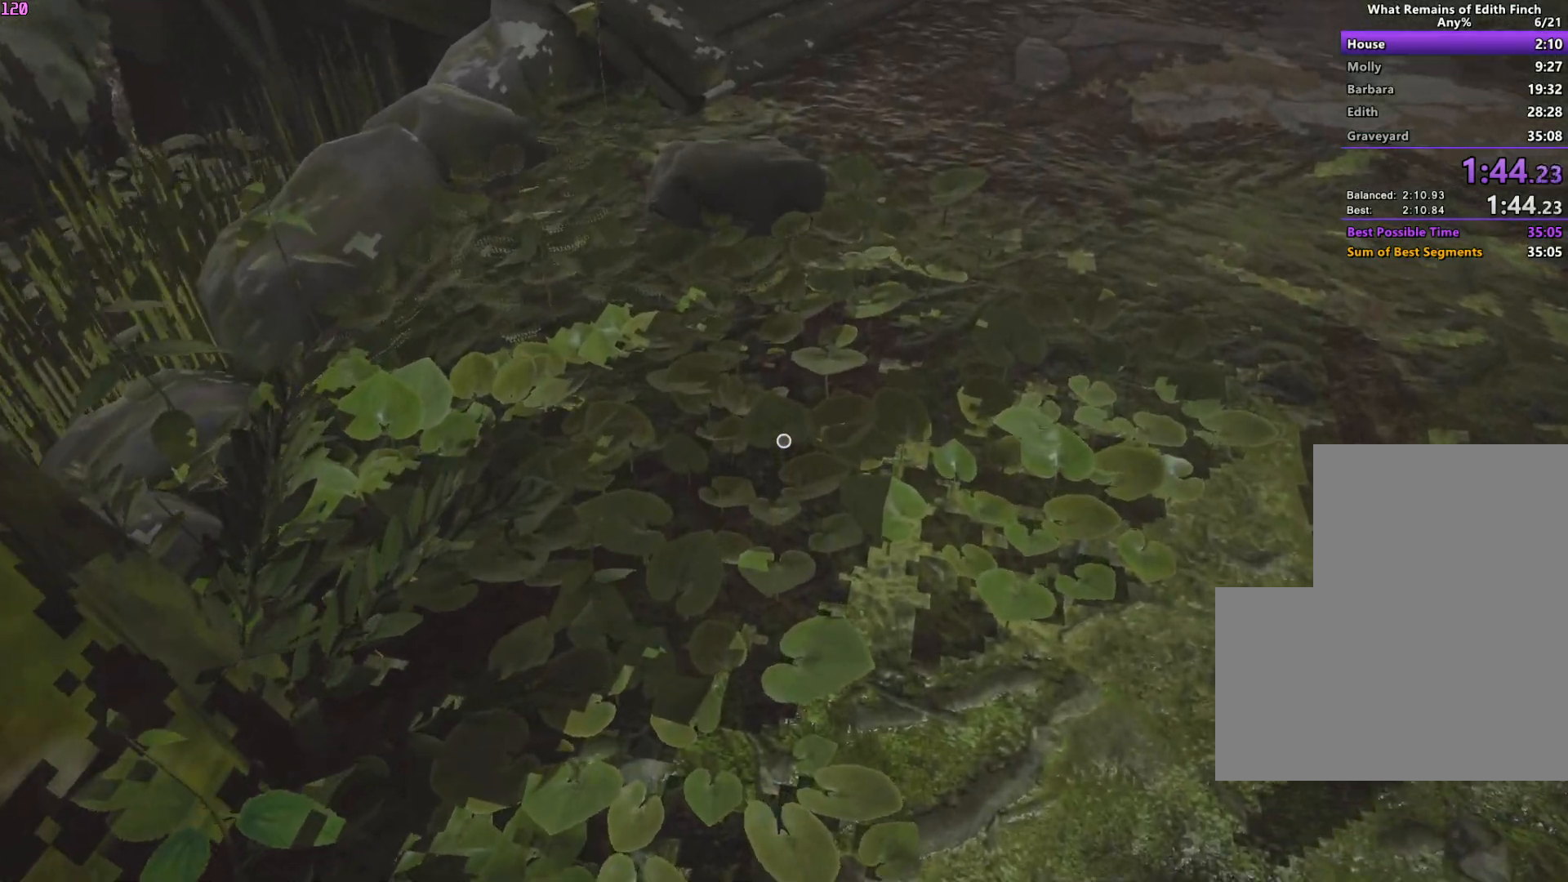
{"keys": ["w"], "mouse": [], "events": []}
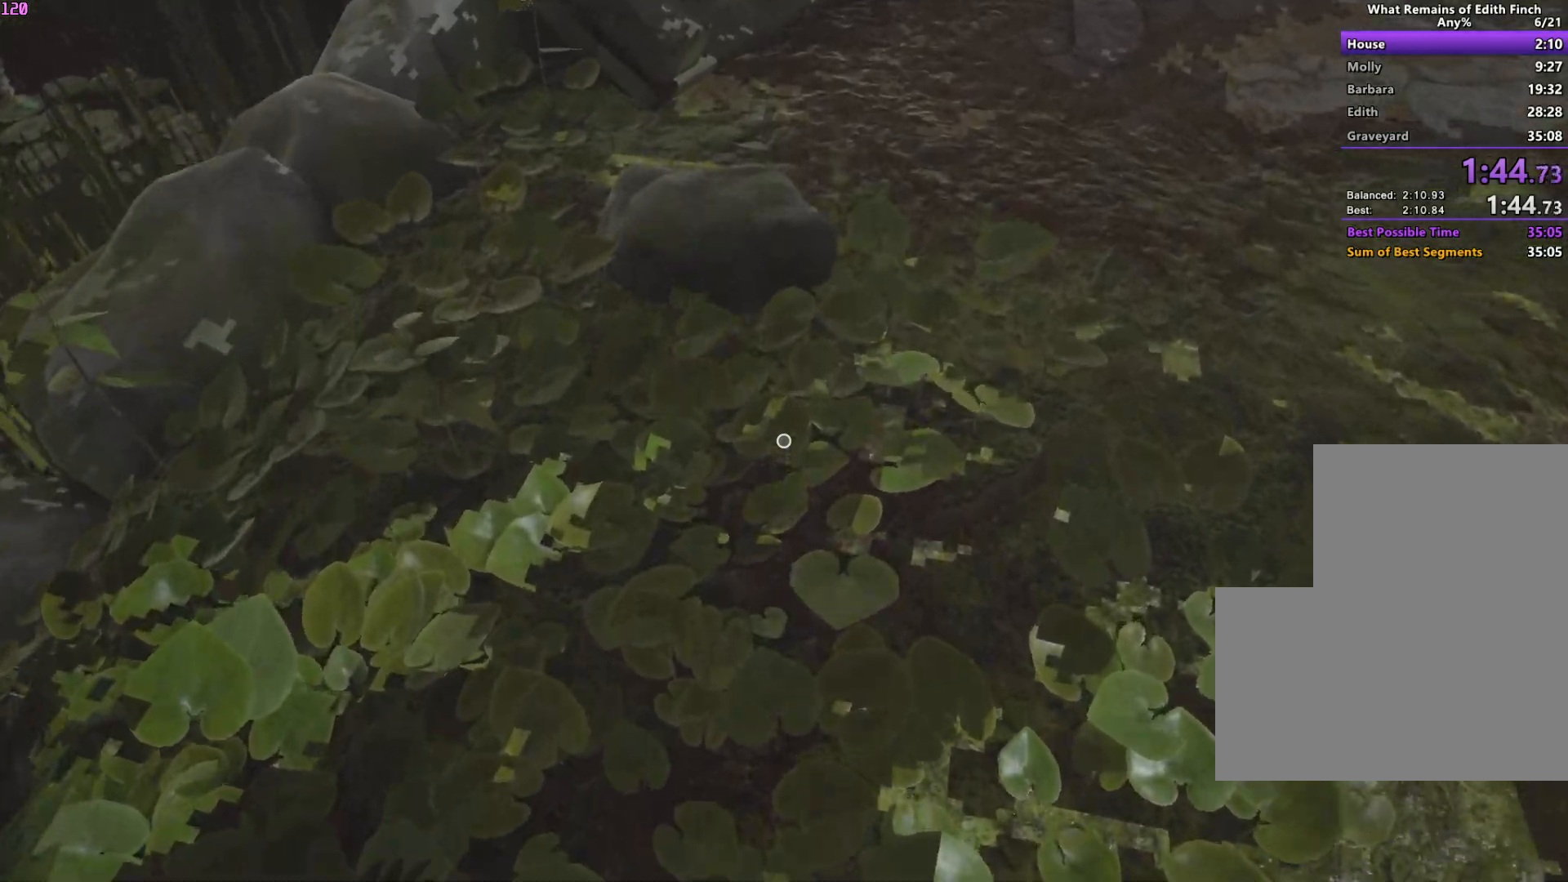
{"keys": ["w"], "mouse": [], "events": []}
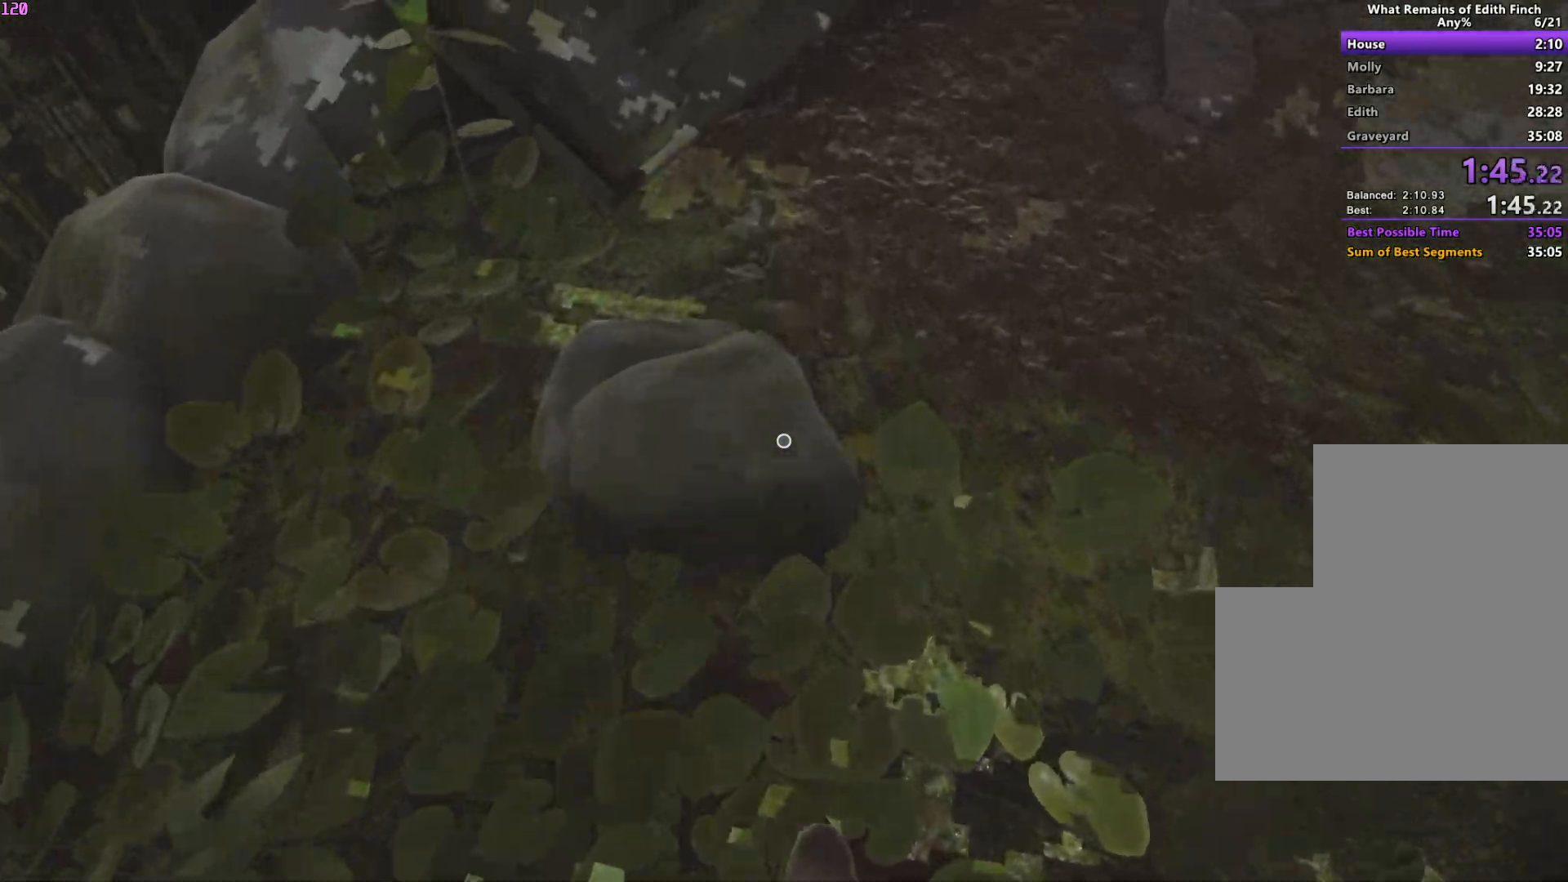
{"keys": ["w"], "mouse": [], "events": []}
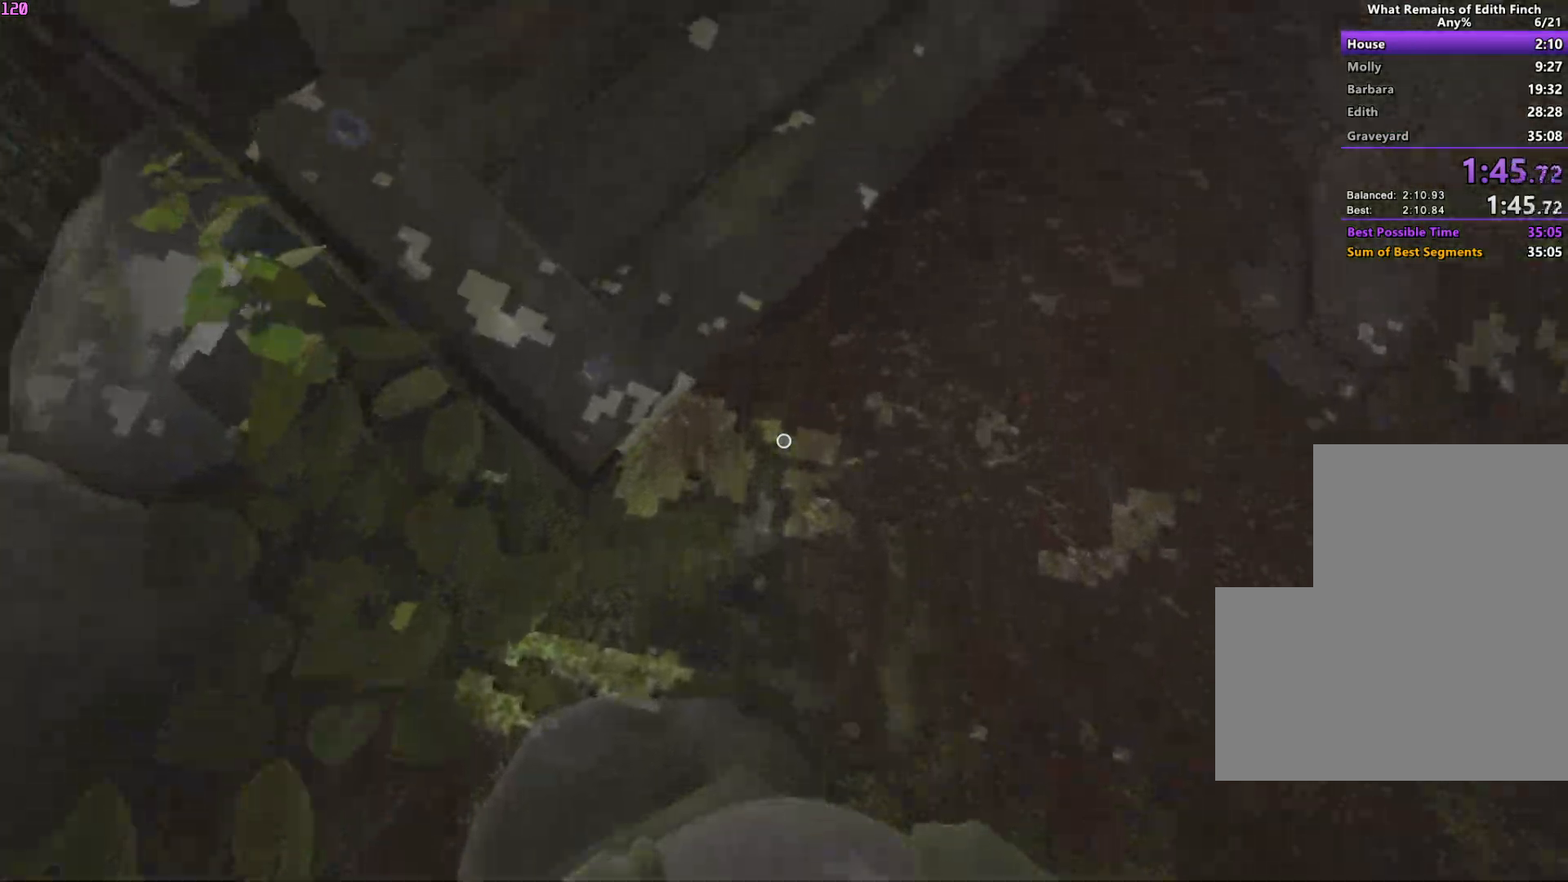
{"keys": ["w"], "mouse": [], "events": []}
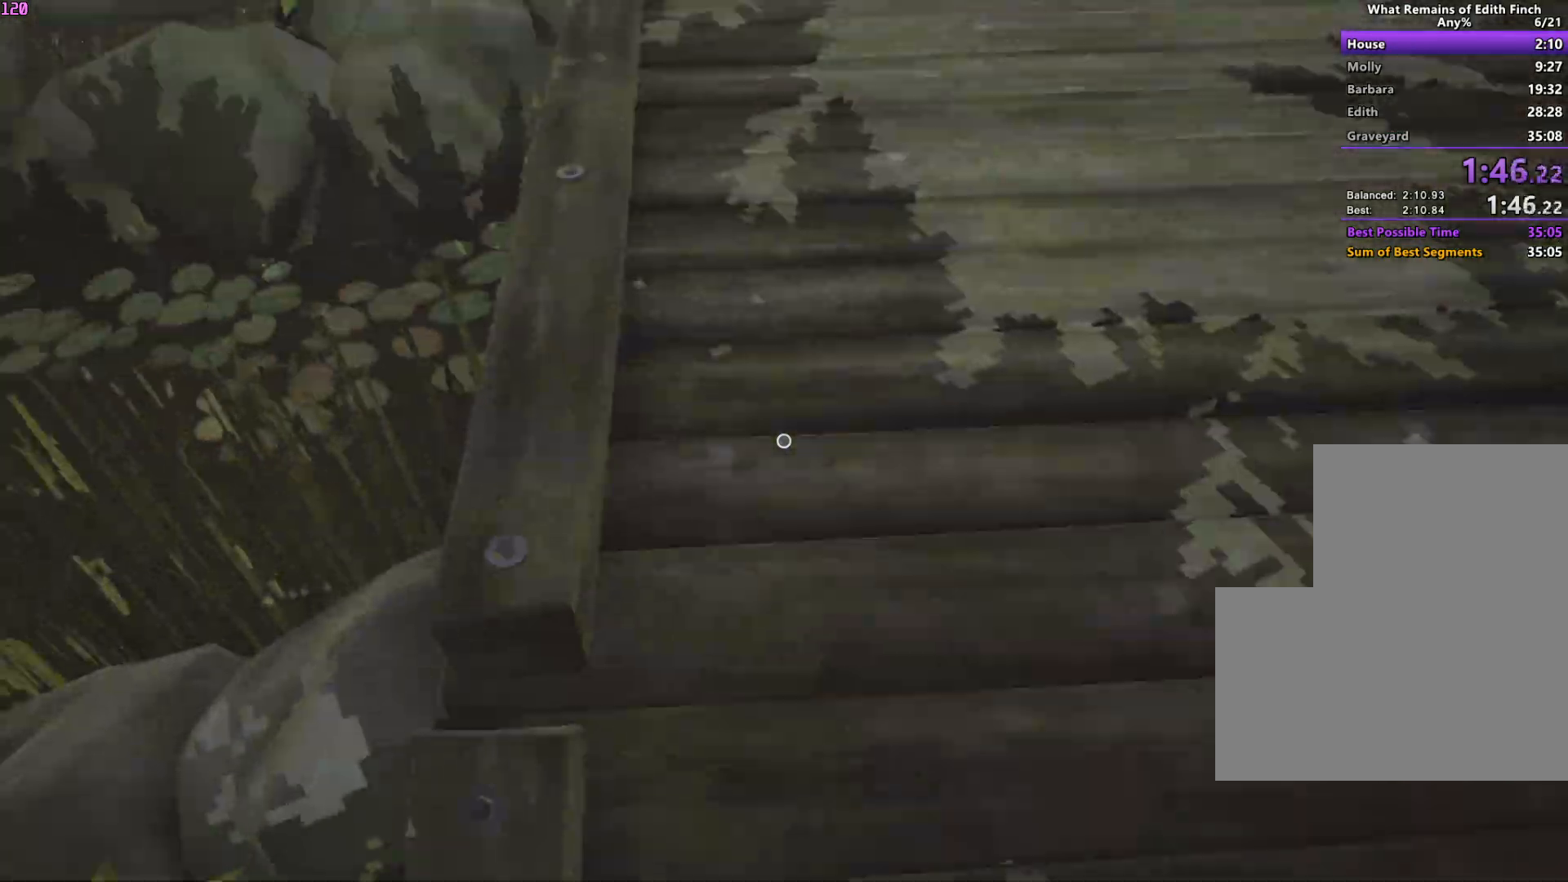
{"keys": ["w"], "mouse": [], "events": []}
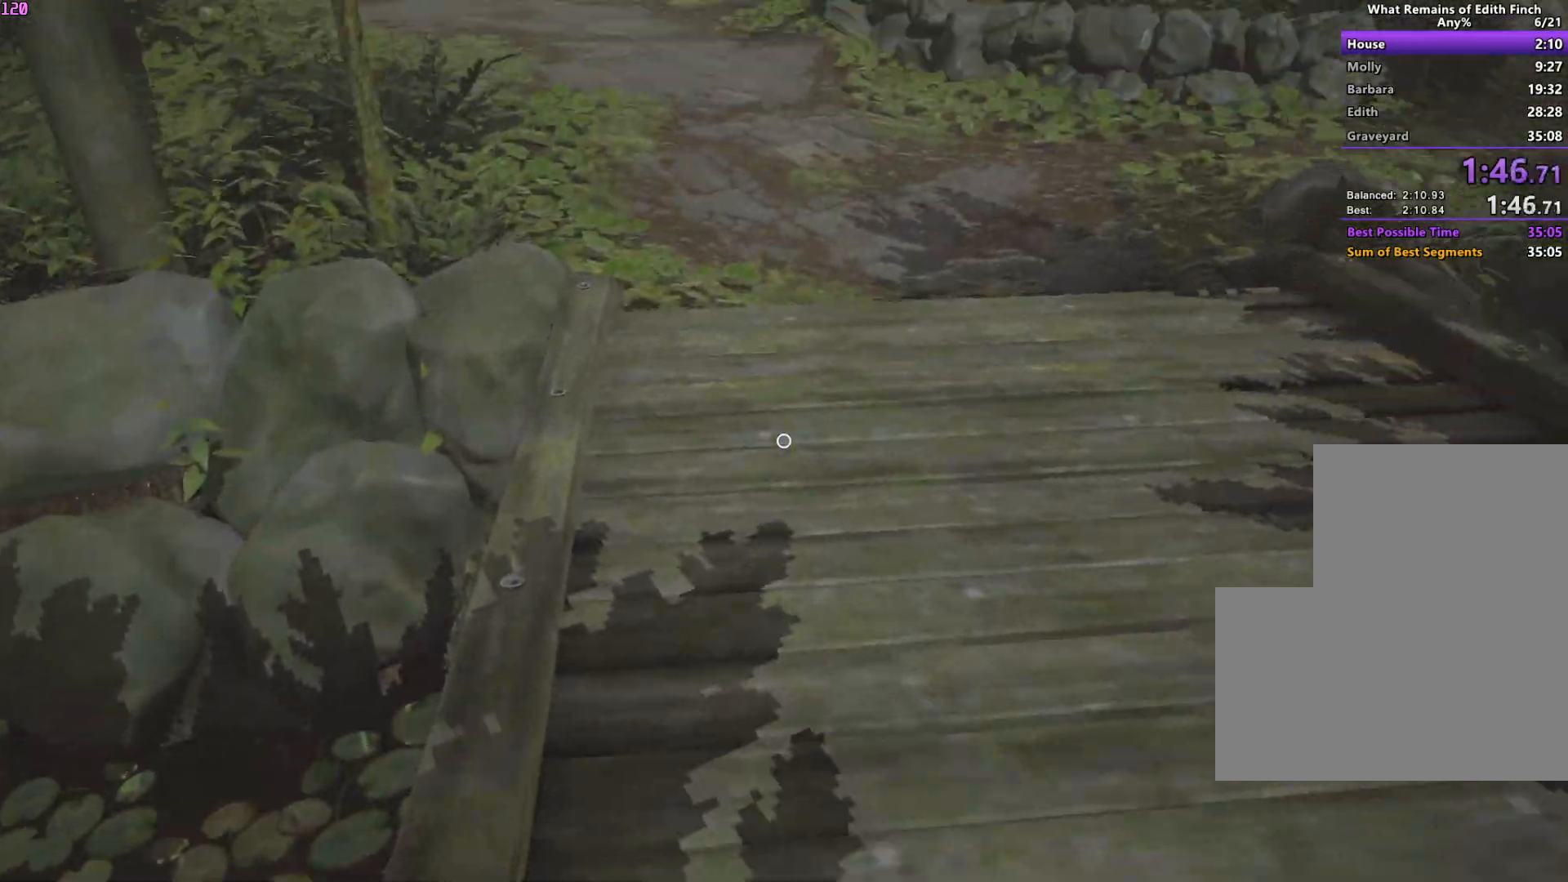
{"keys": ["w"], "mouse": [], "events": [[33, "a", "down"], [67, "a", "up"], [217, "a", "down"], [300, "a", "up"]]}
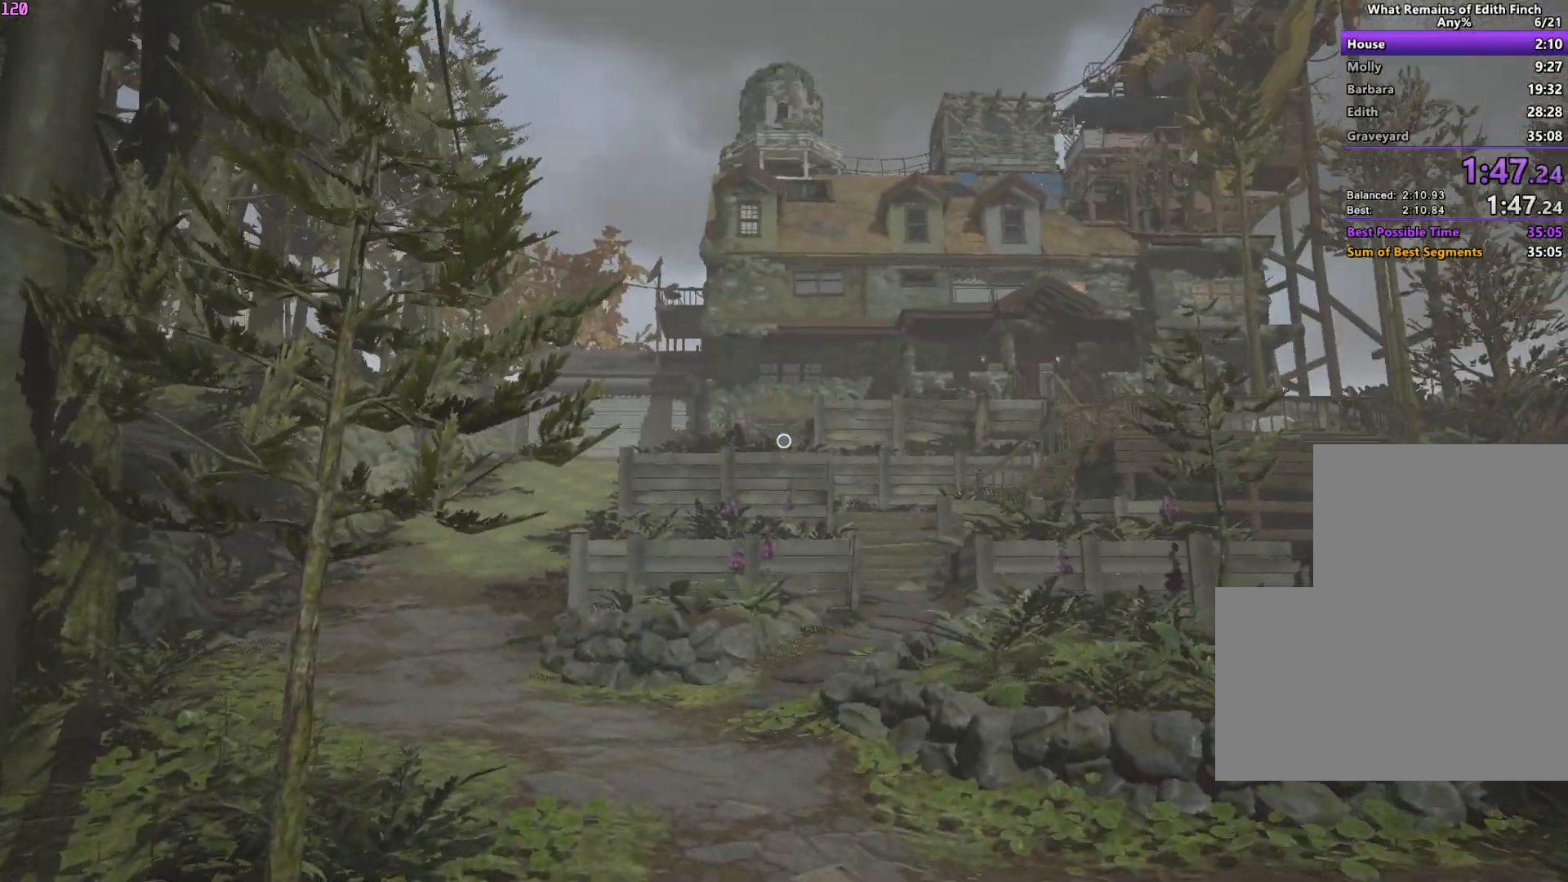
{"keys": ["w"], "mouse": [], "events": [[217, "a", "down"], [300, "a", "up"]]}
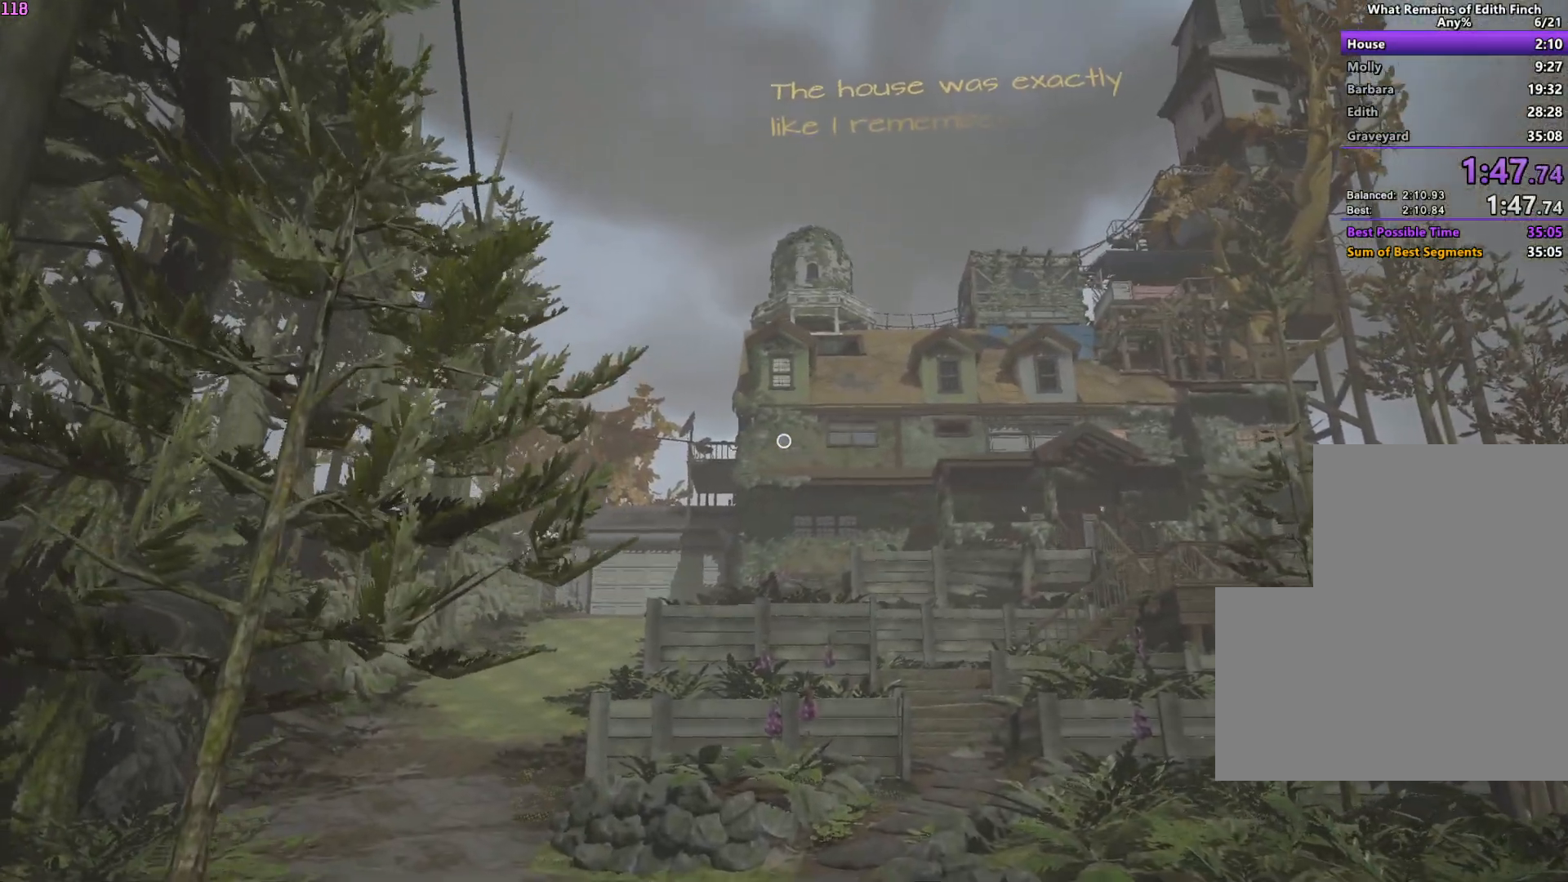
{"keys": ["w"], "mouse": [], "events": []}
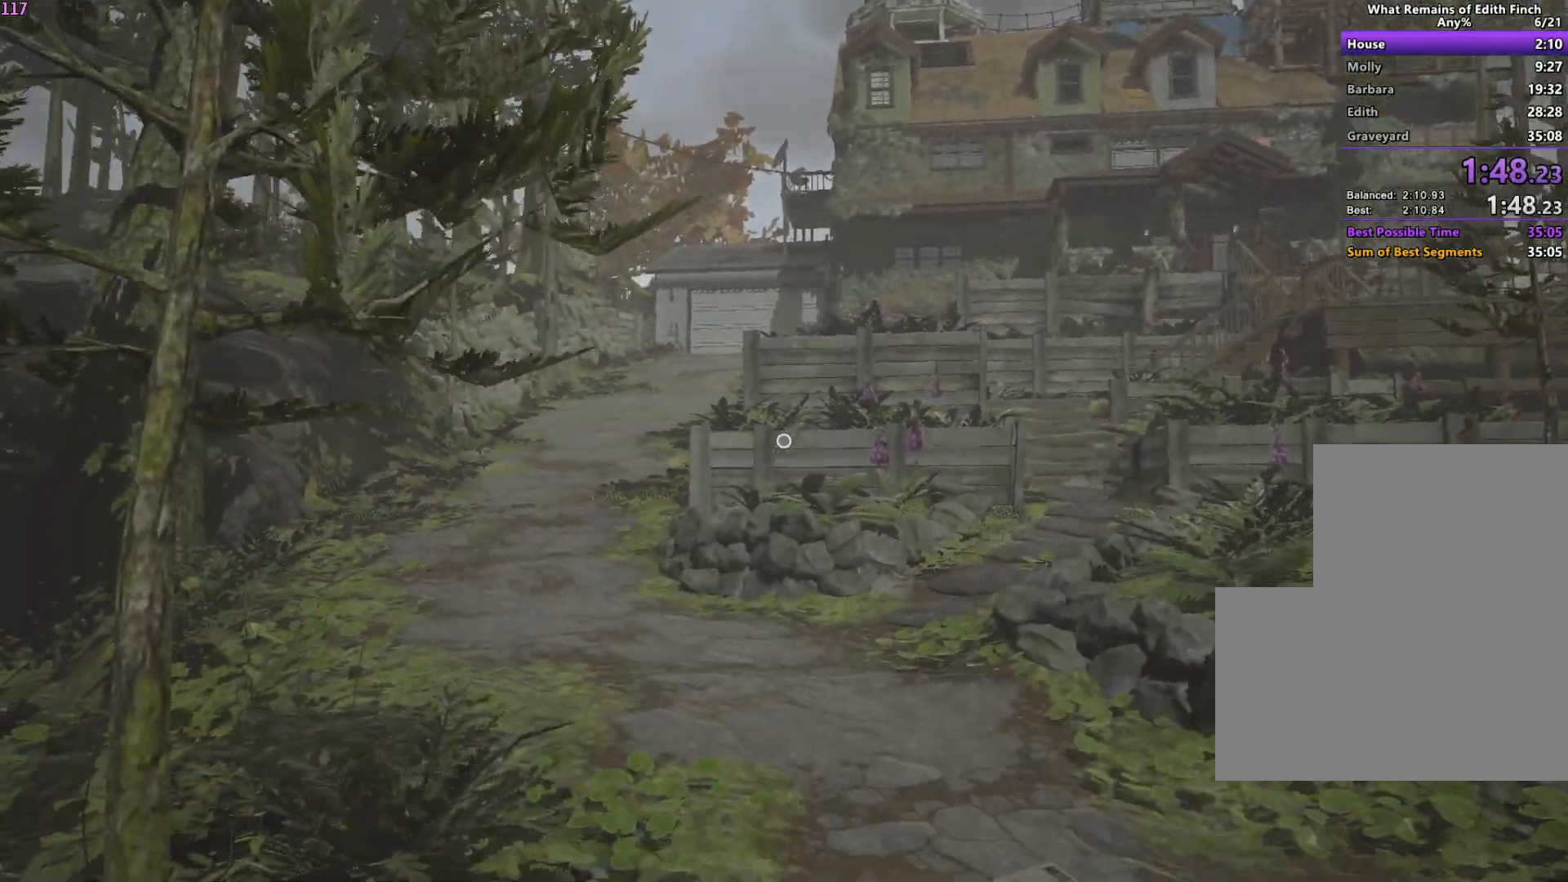
{"keys": ["w"], "mouse": [], "events": []}
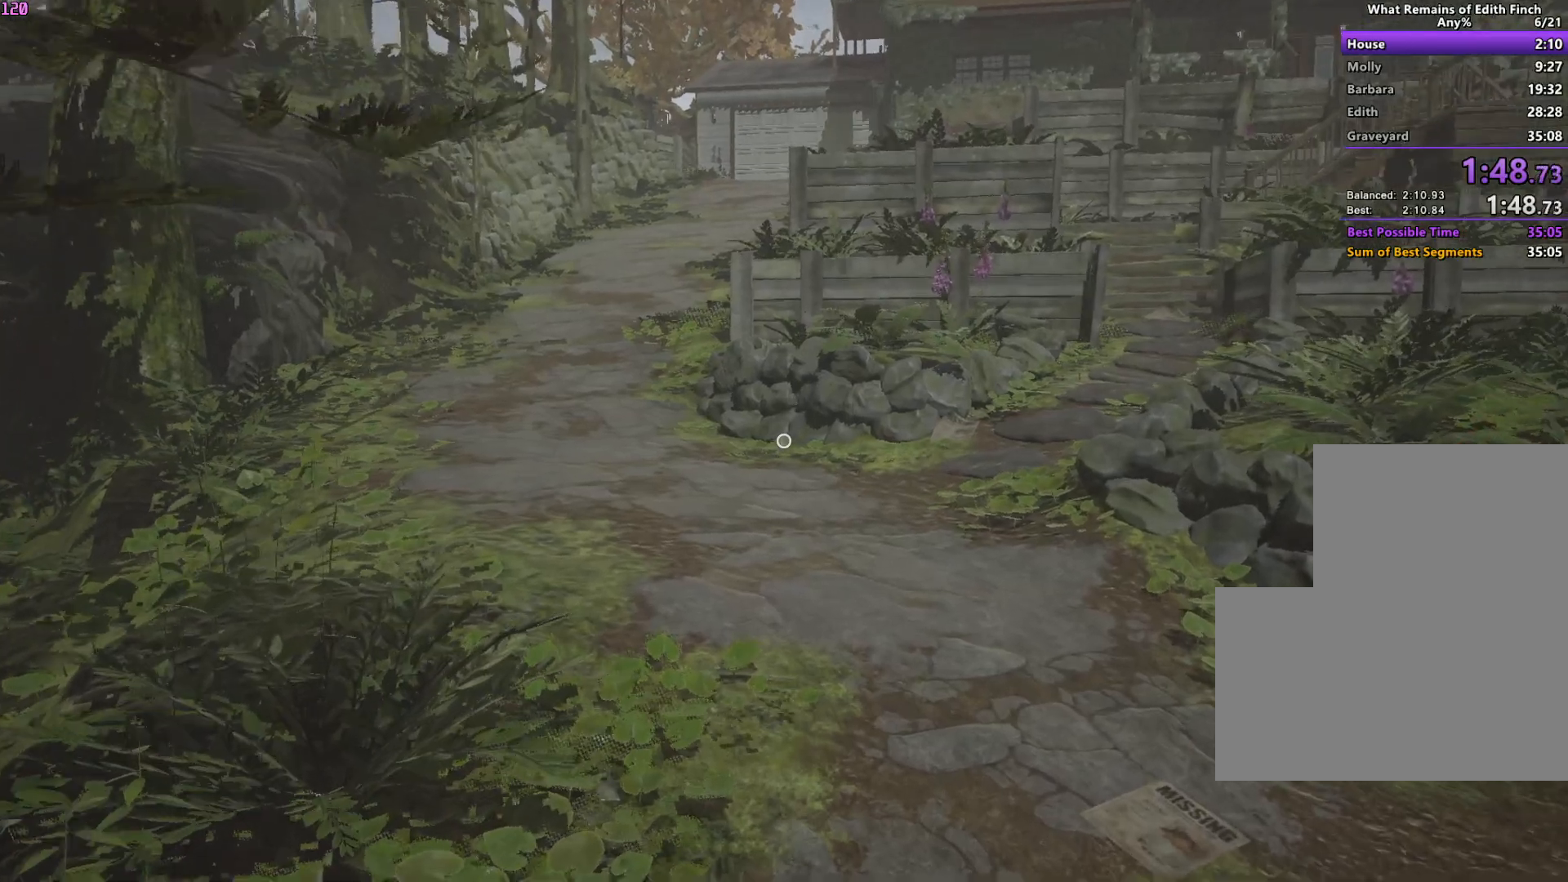
{"keys": ["w"], "mouse": [], "events": []}
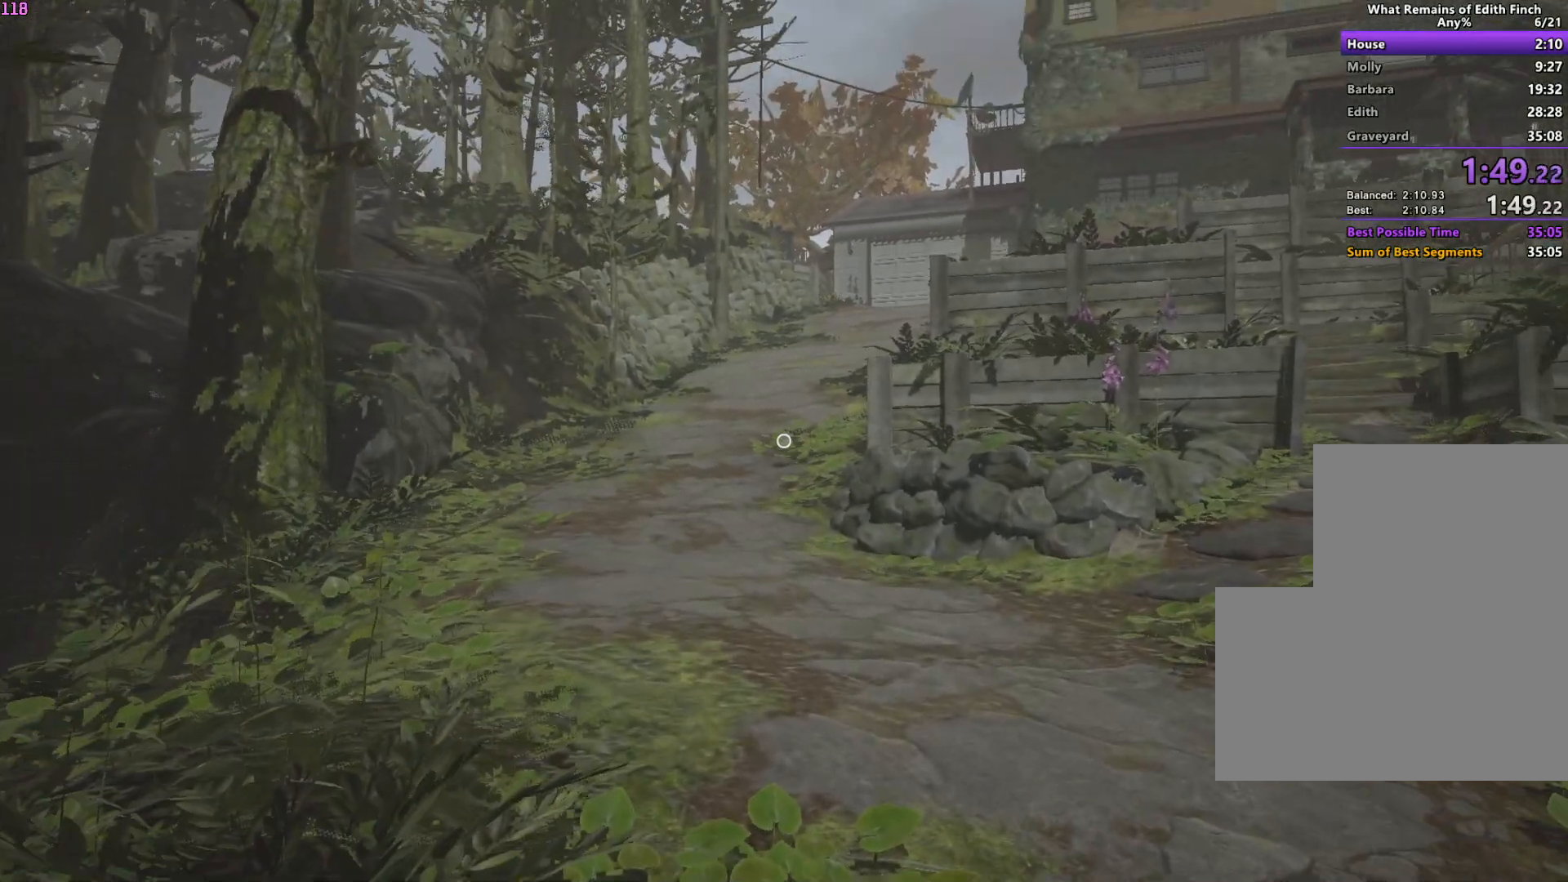
{"keys": ["w"], "mouse": [], "events": []}
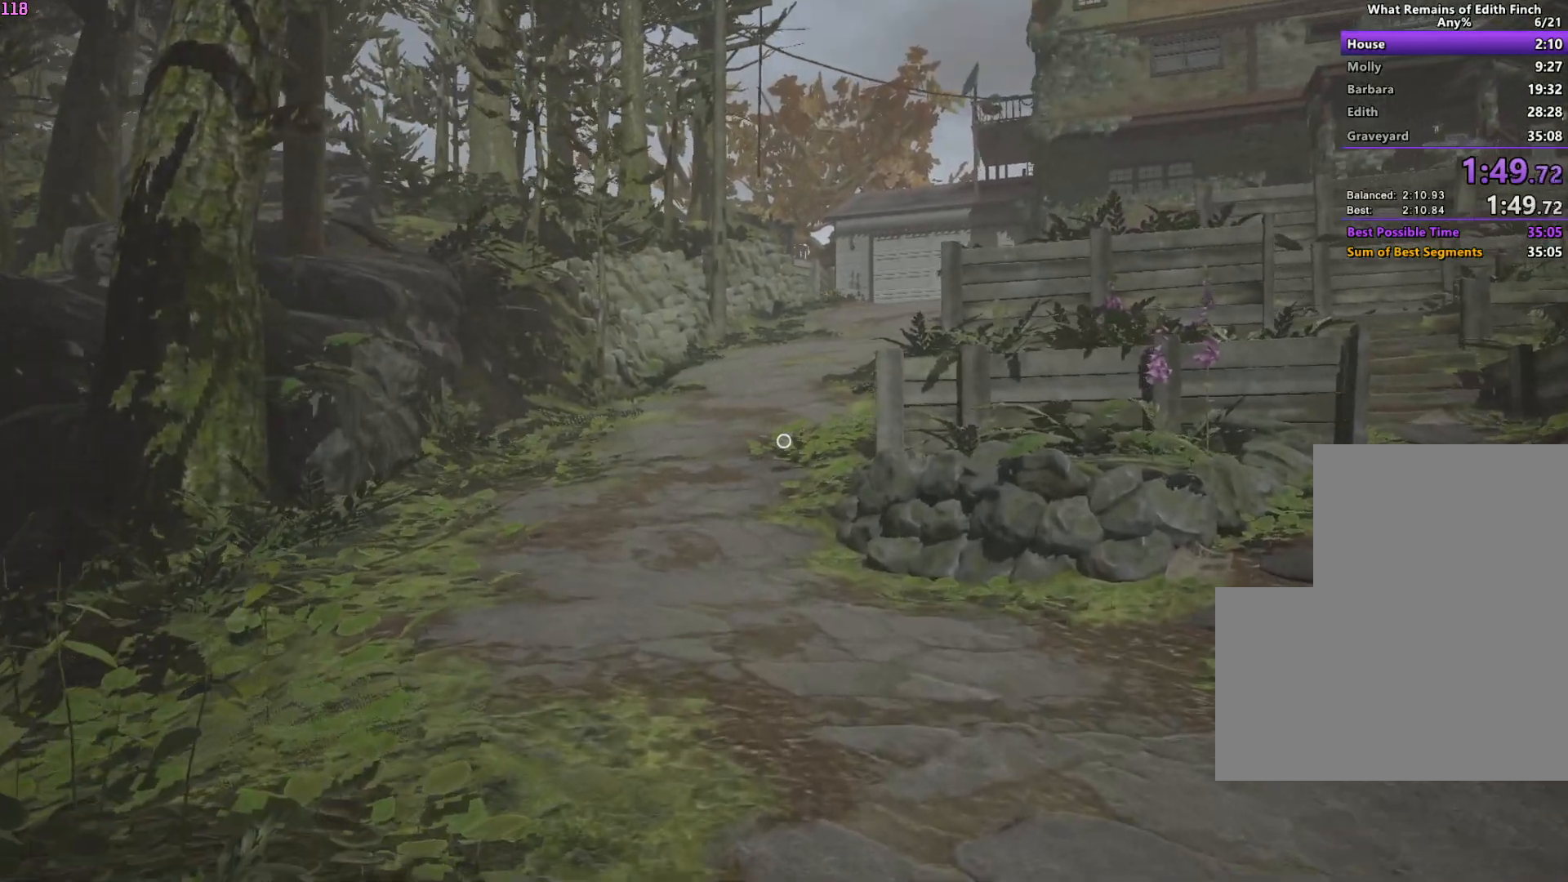
{"keys": ["w"], "mouse": [], "events": []}
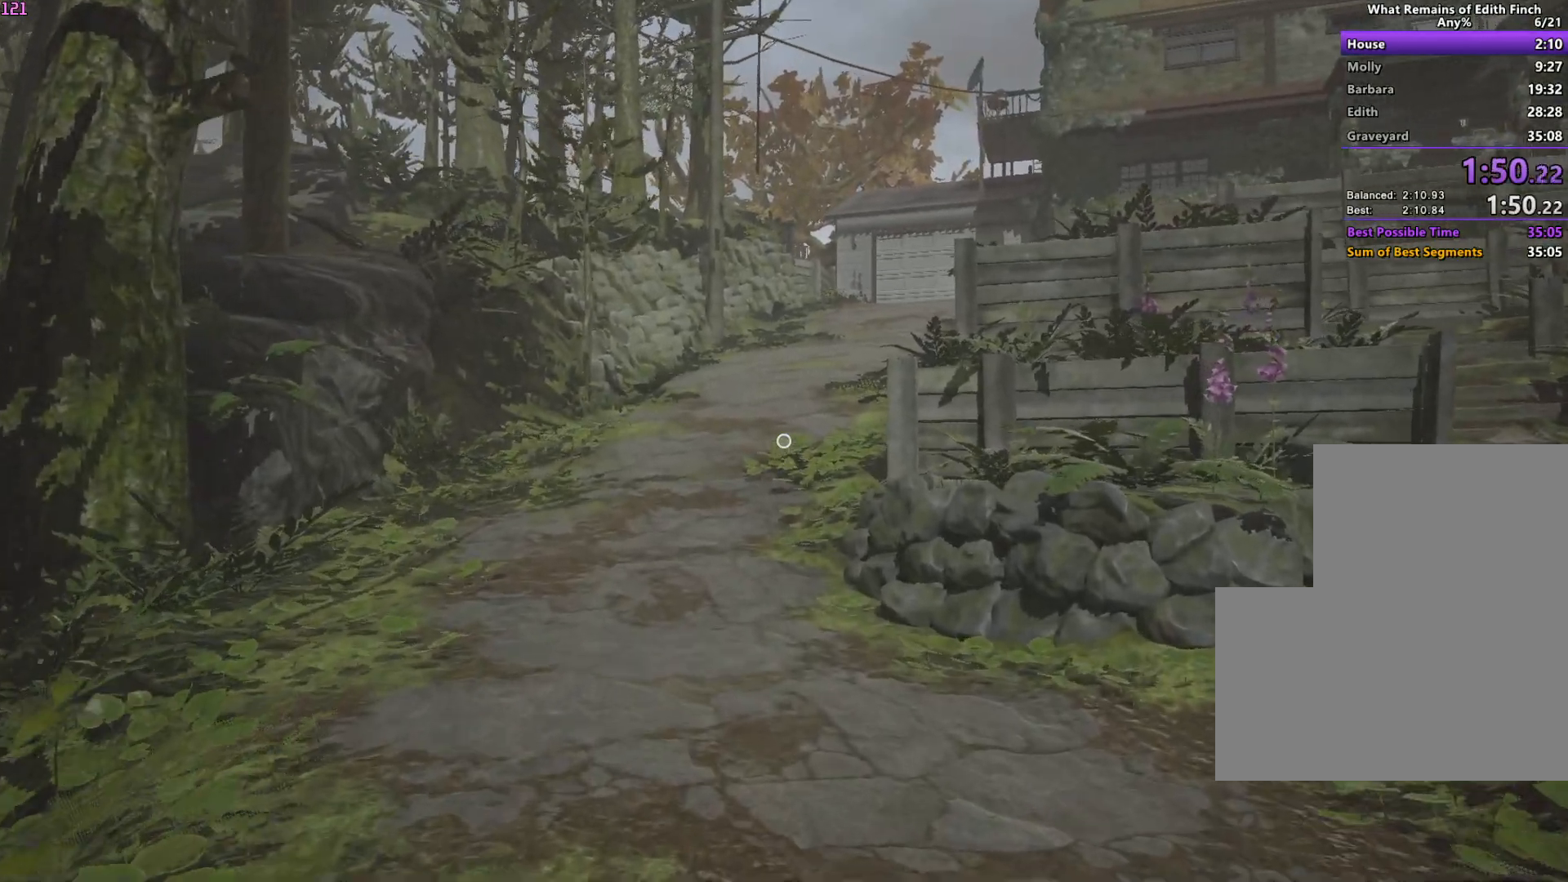
{"keys": ["w"], "mouse": [], "events": []}
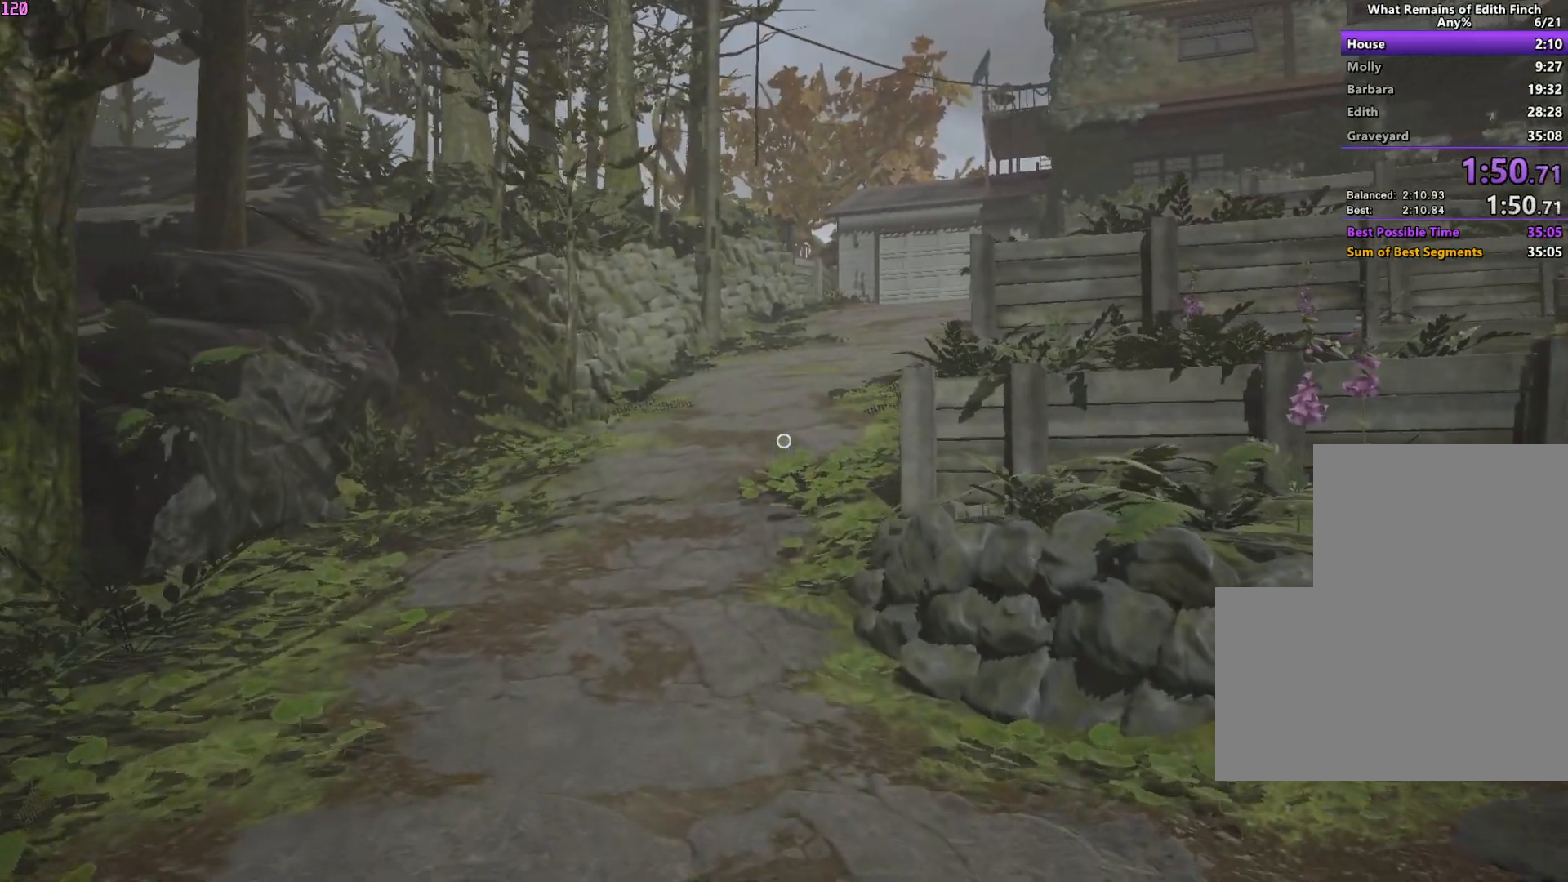
{"keys": ["w"], "mouse": [], "events": []}
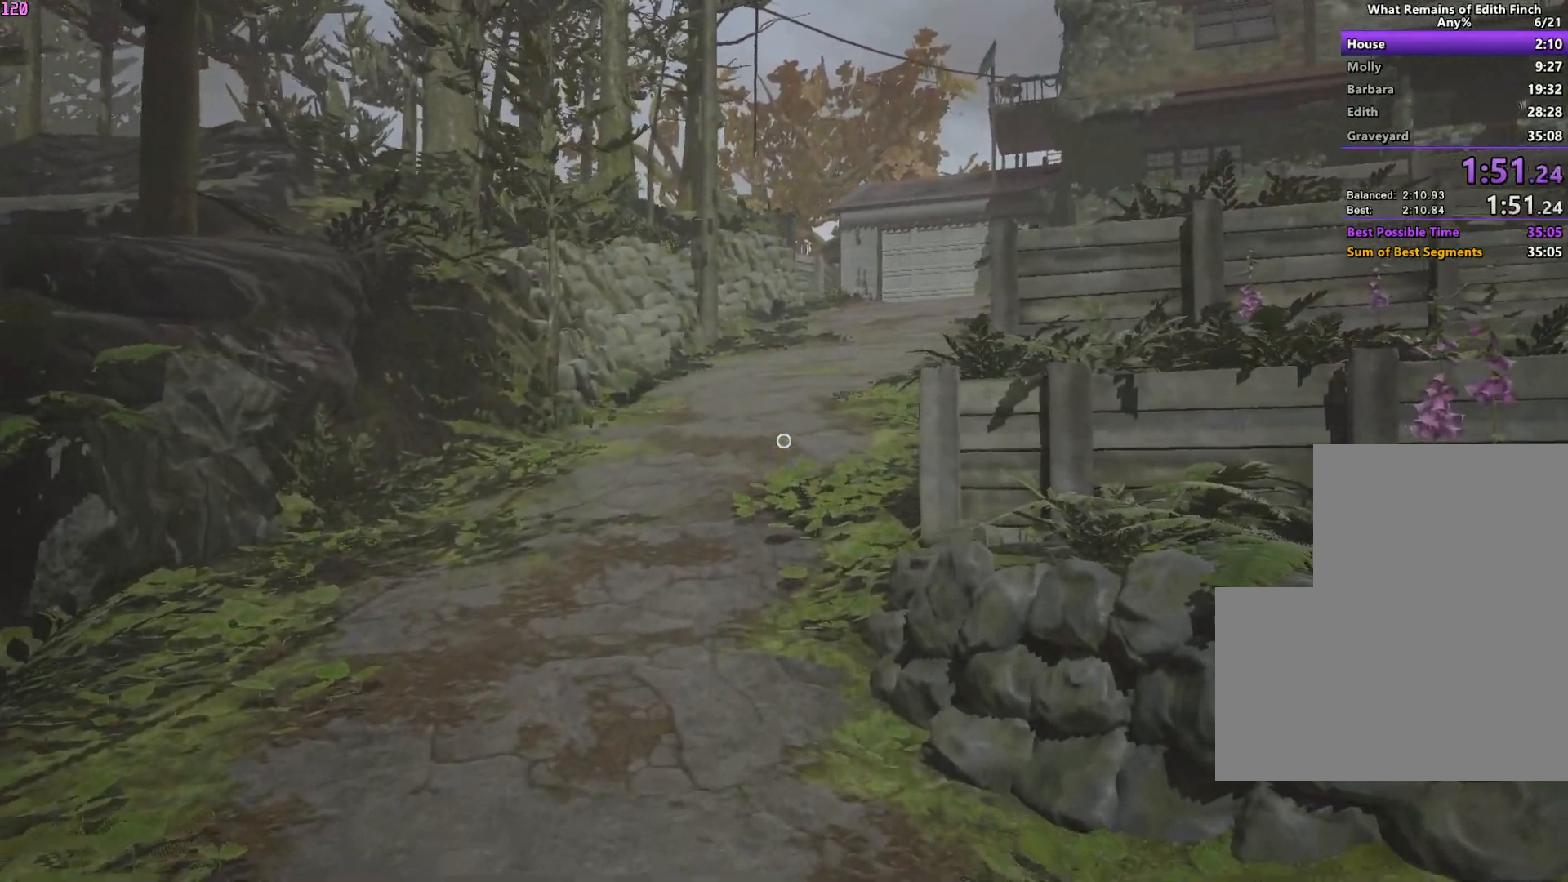
{"keys": ["w"], "mouse": [], "events": []}
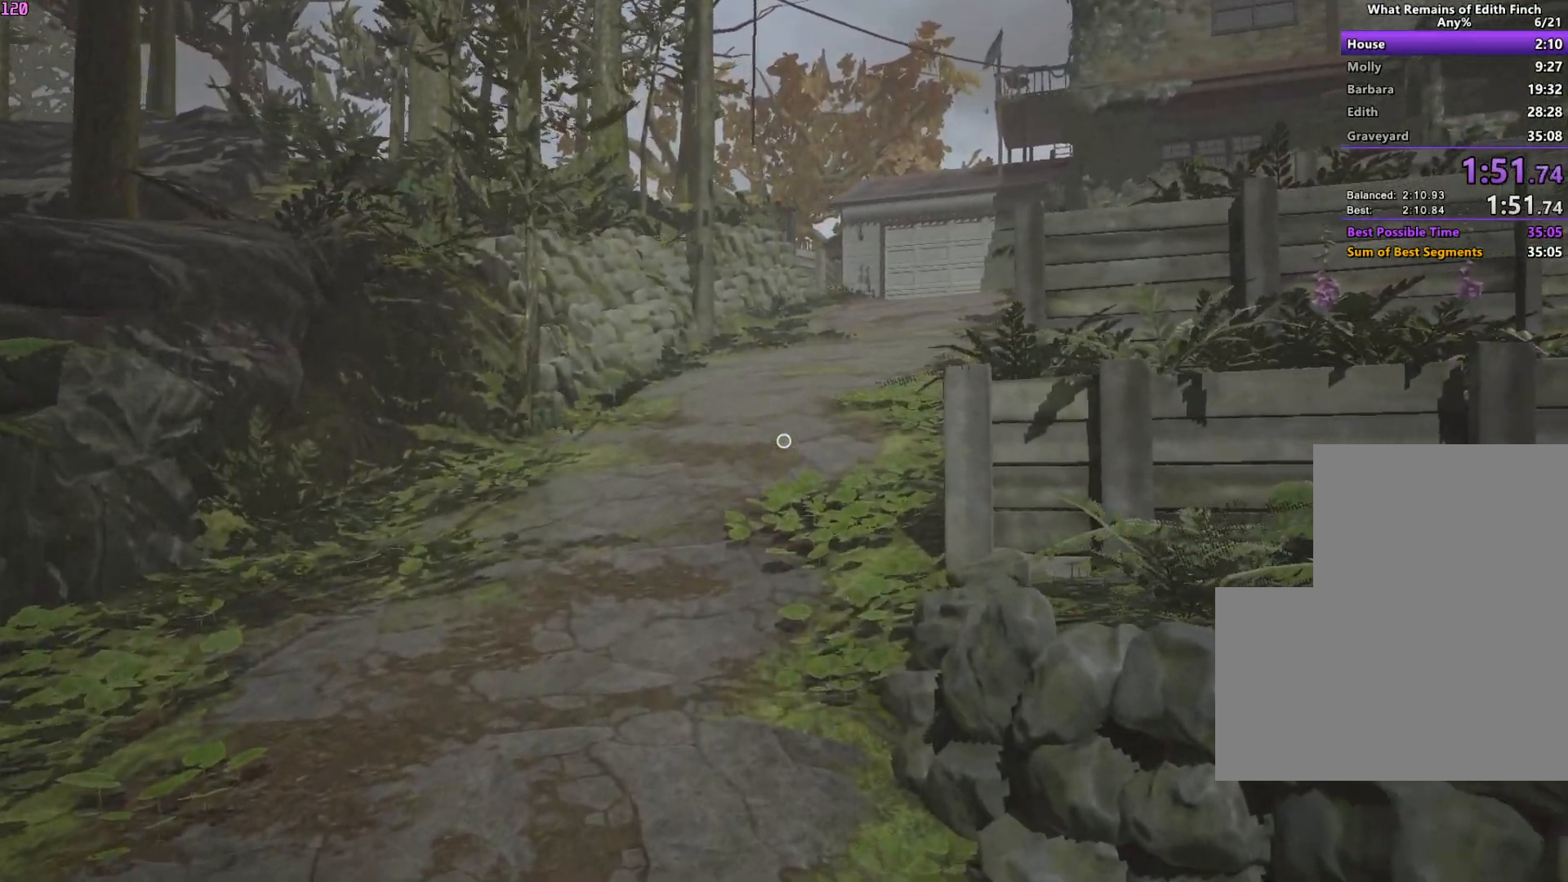
{"keys": ["w"], "mouse": [], "events": []}
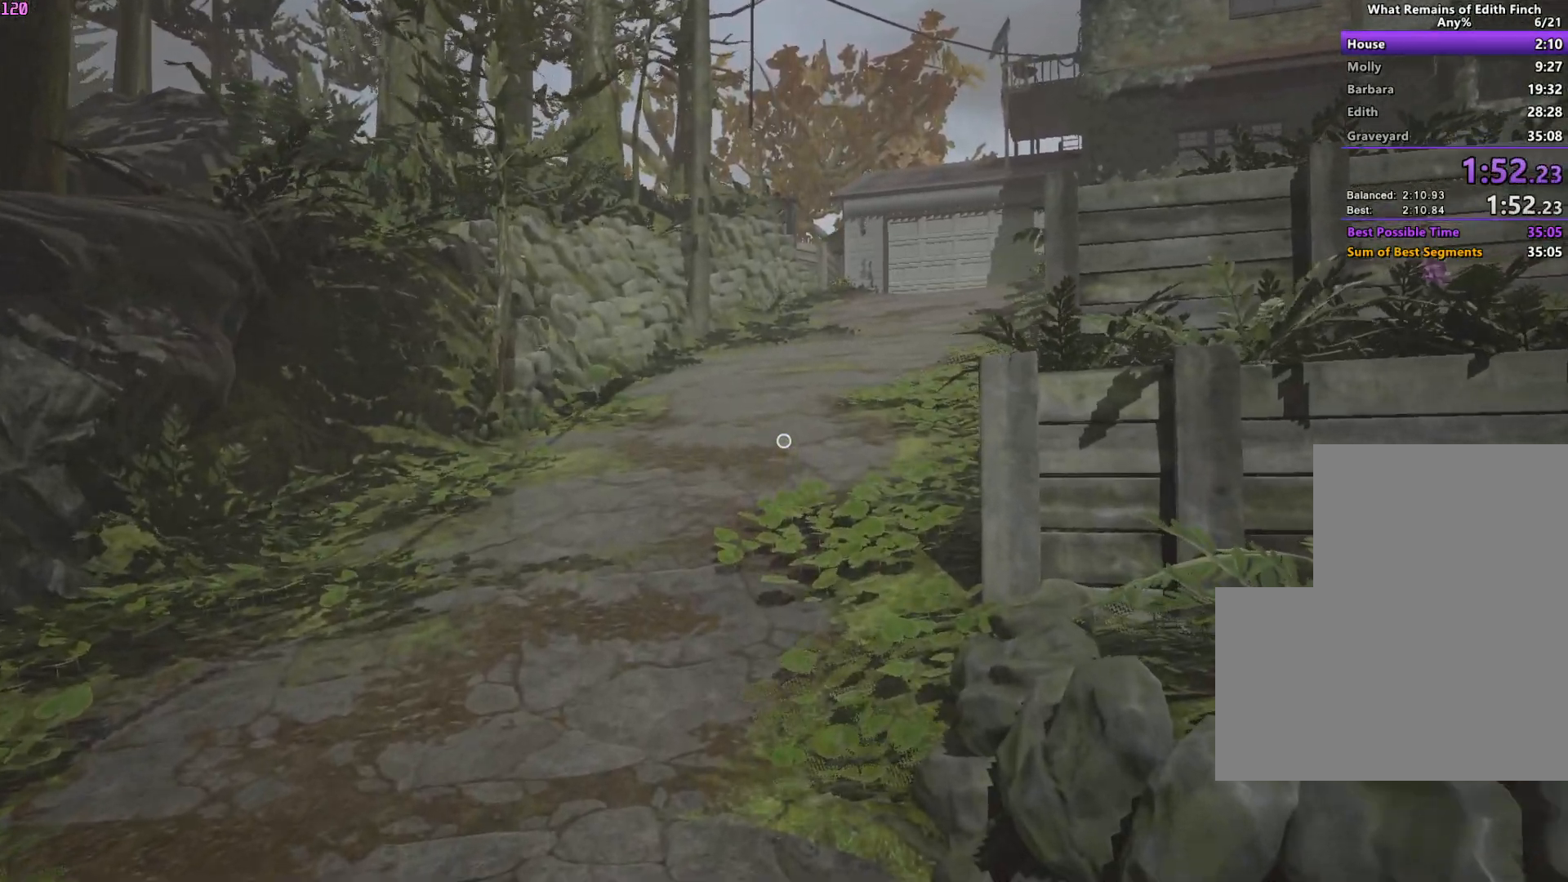
{"keys": ["w"], "mouse": [], "events": []}
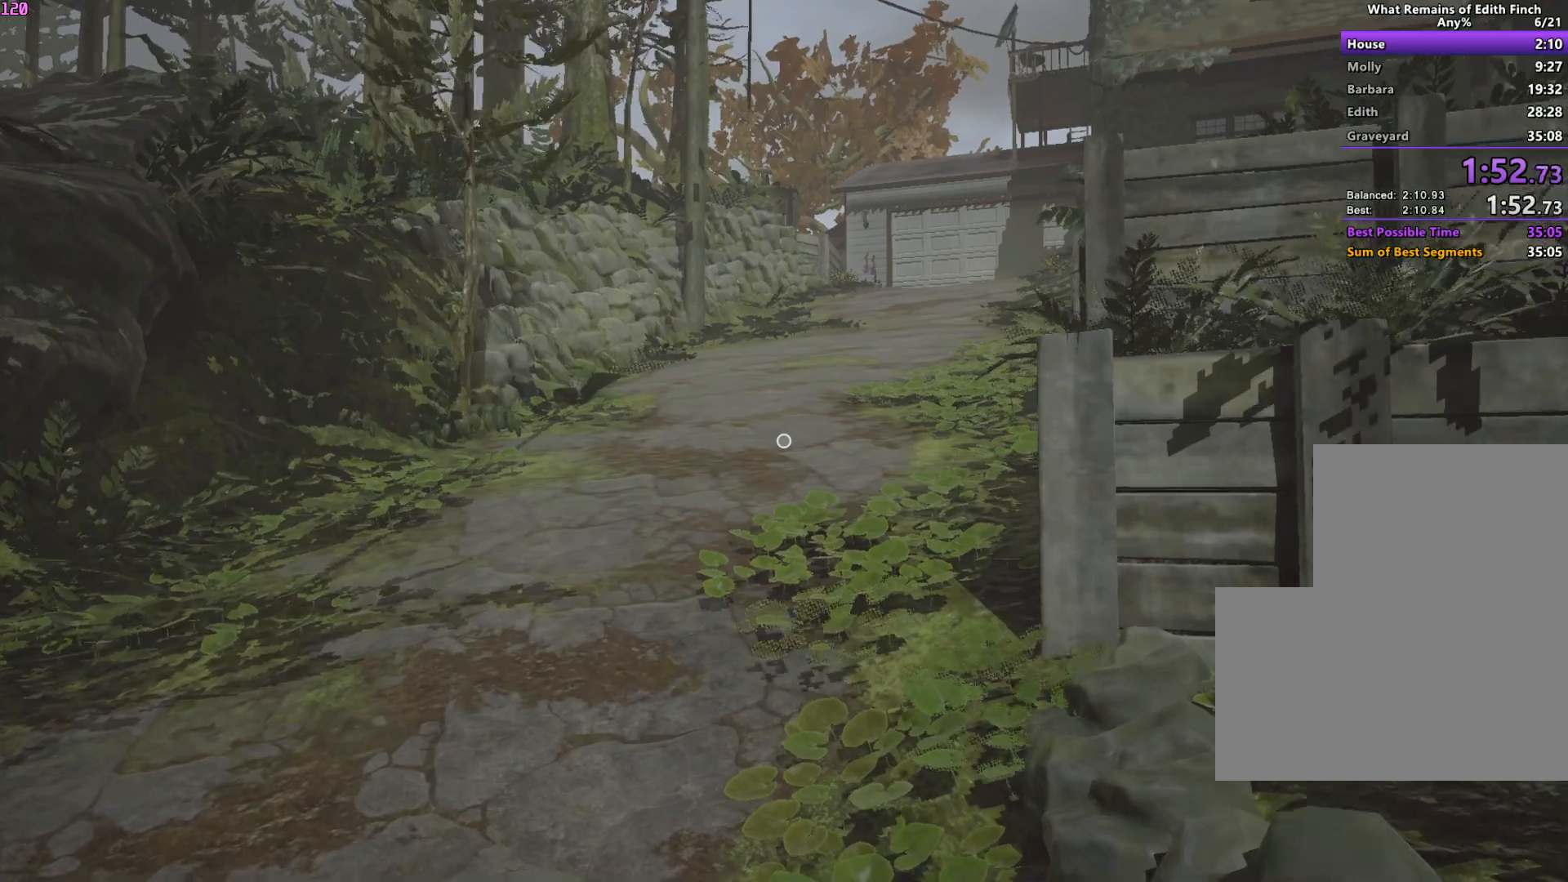
{"keys": ["w"], "mouse": [], "events": []}
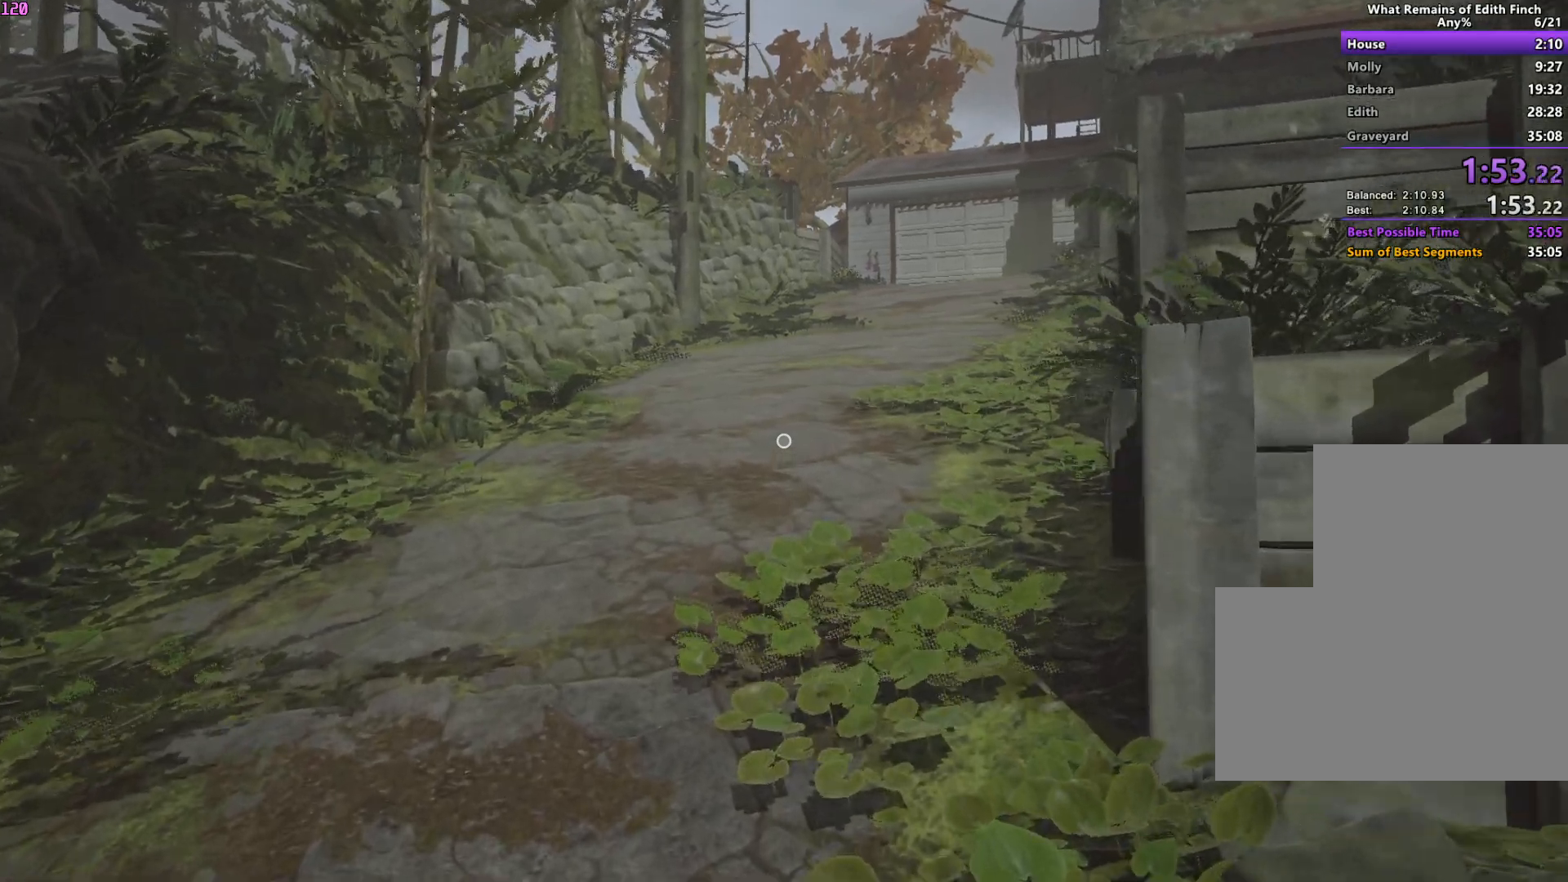
{"keys": ["w"], "mouse": [], "events": []}
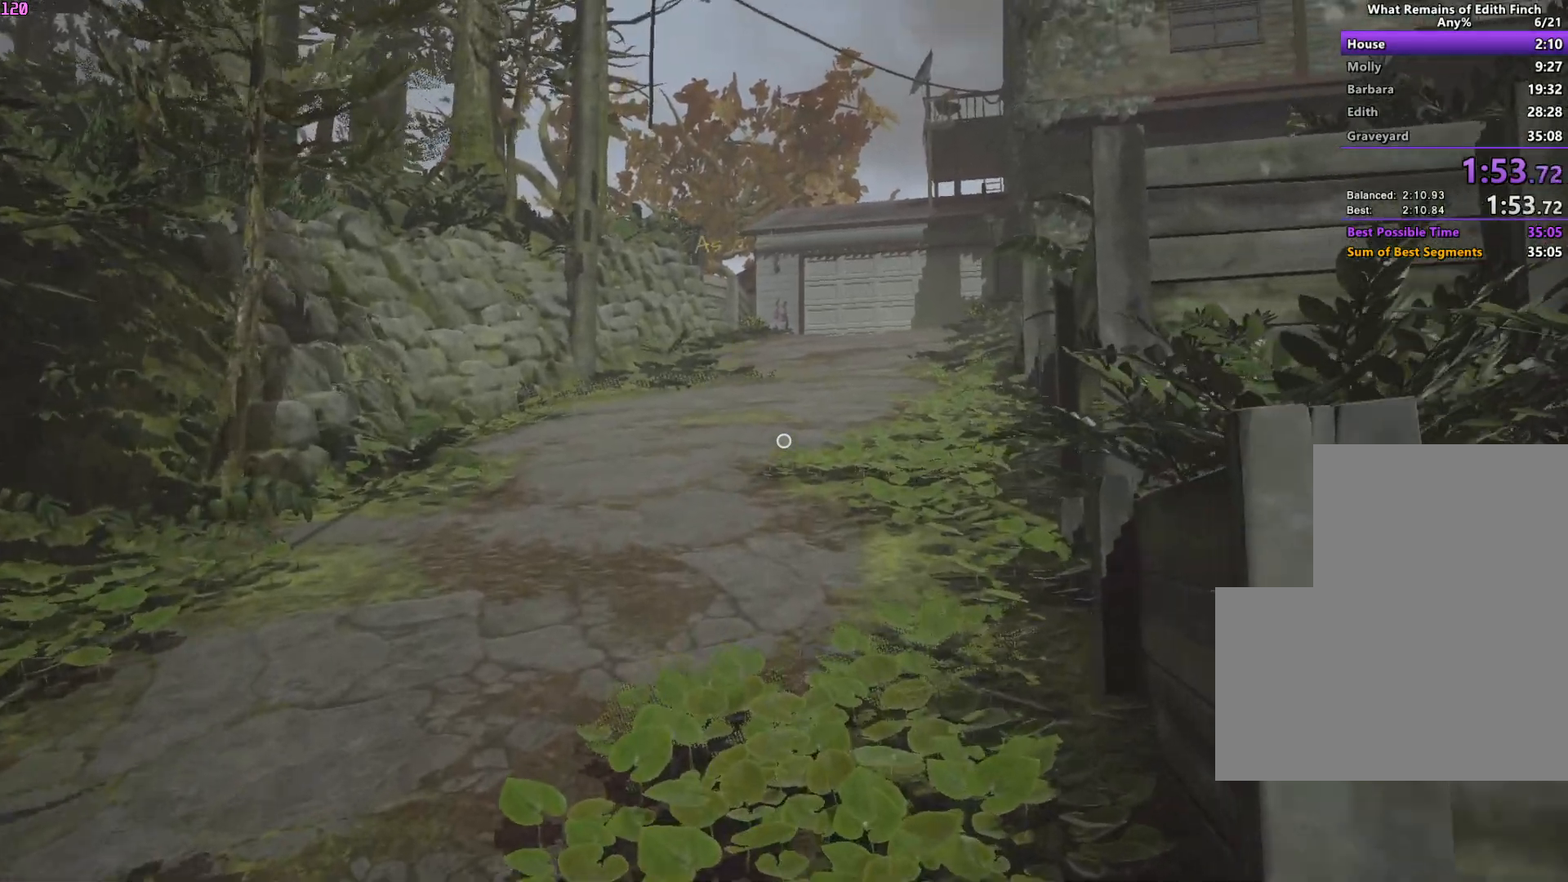
{"keys": ["w"], "mouse": [], "events": []}
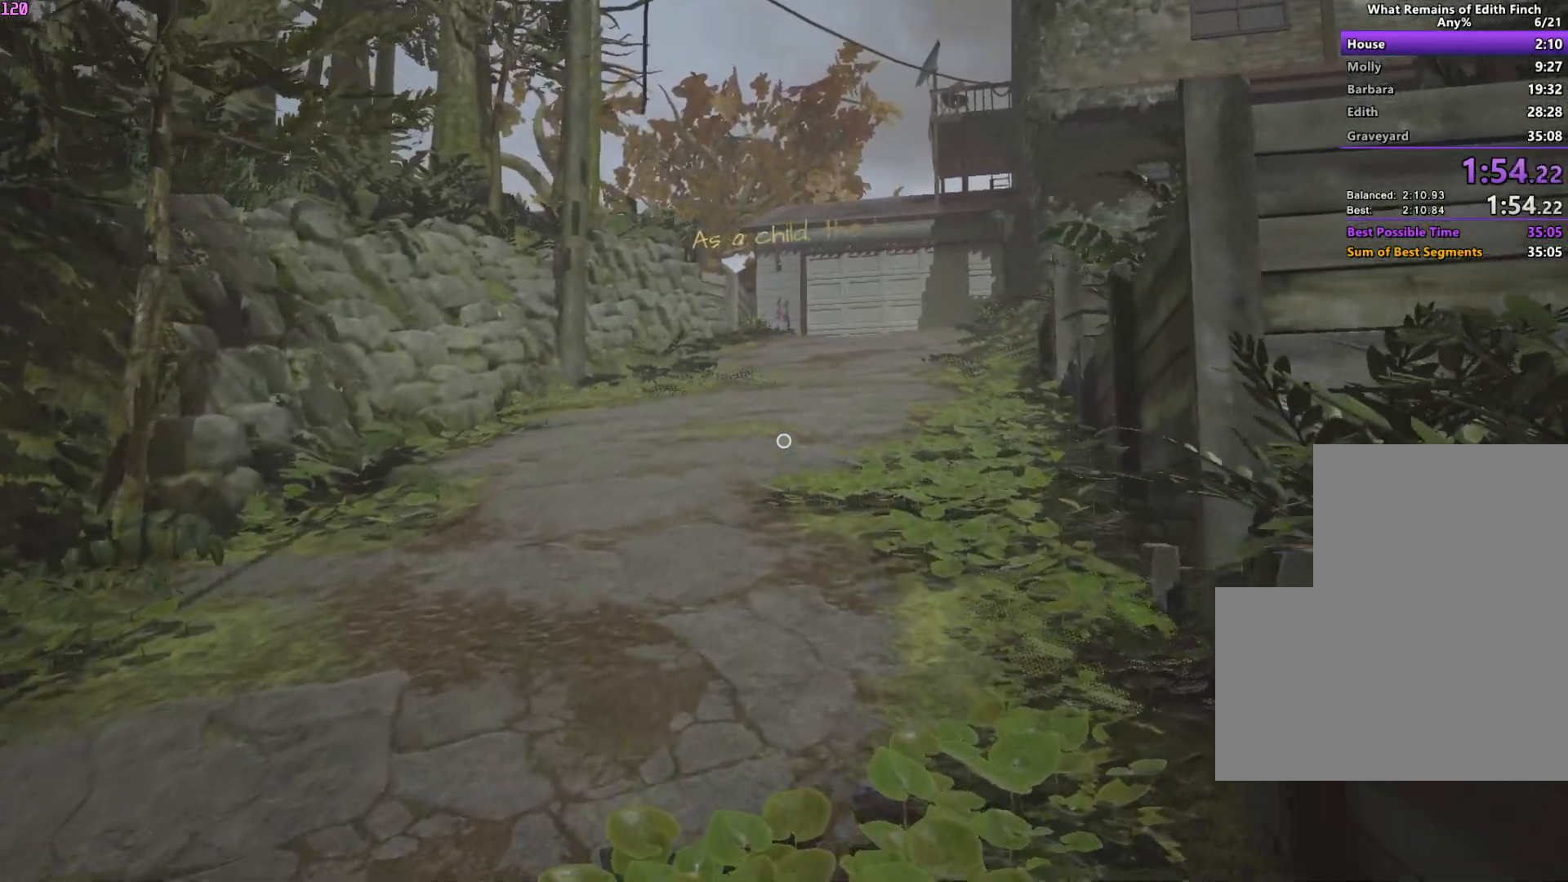
{"keys": ["w"], "mouse": [], "events": []}
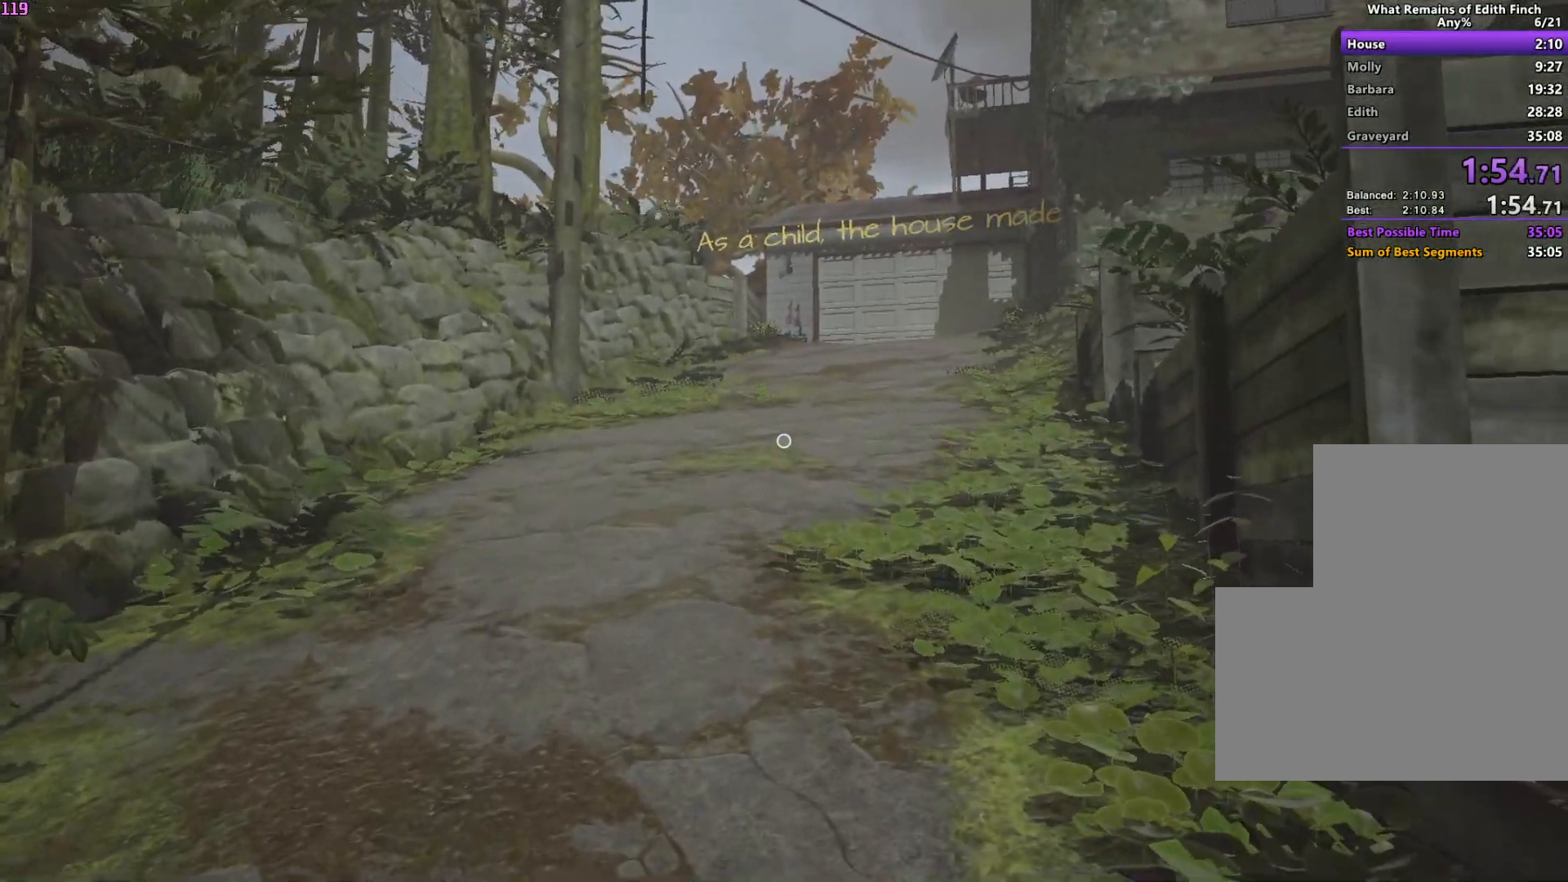
{"keys": ["w"], "mouse": [], "events": []}
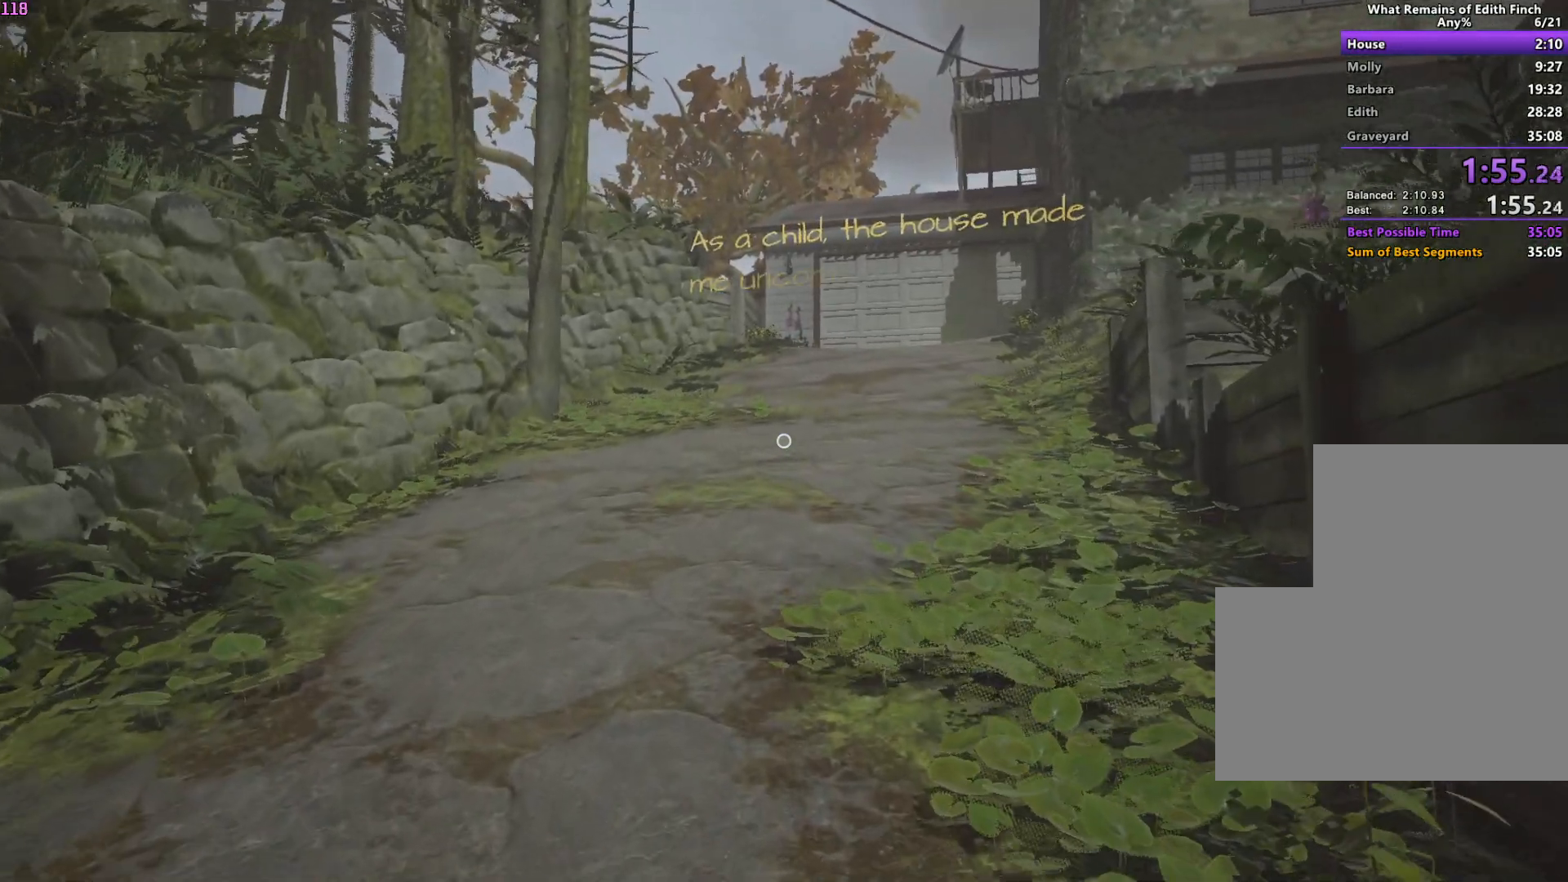
{"keys": ["w"], "mouse": [], "events": []}
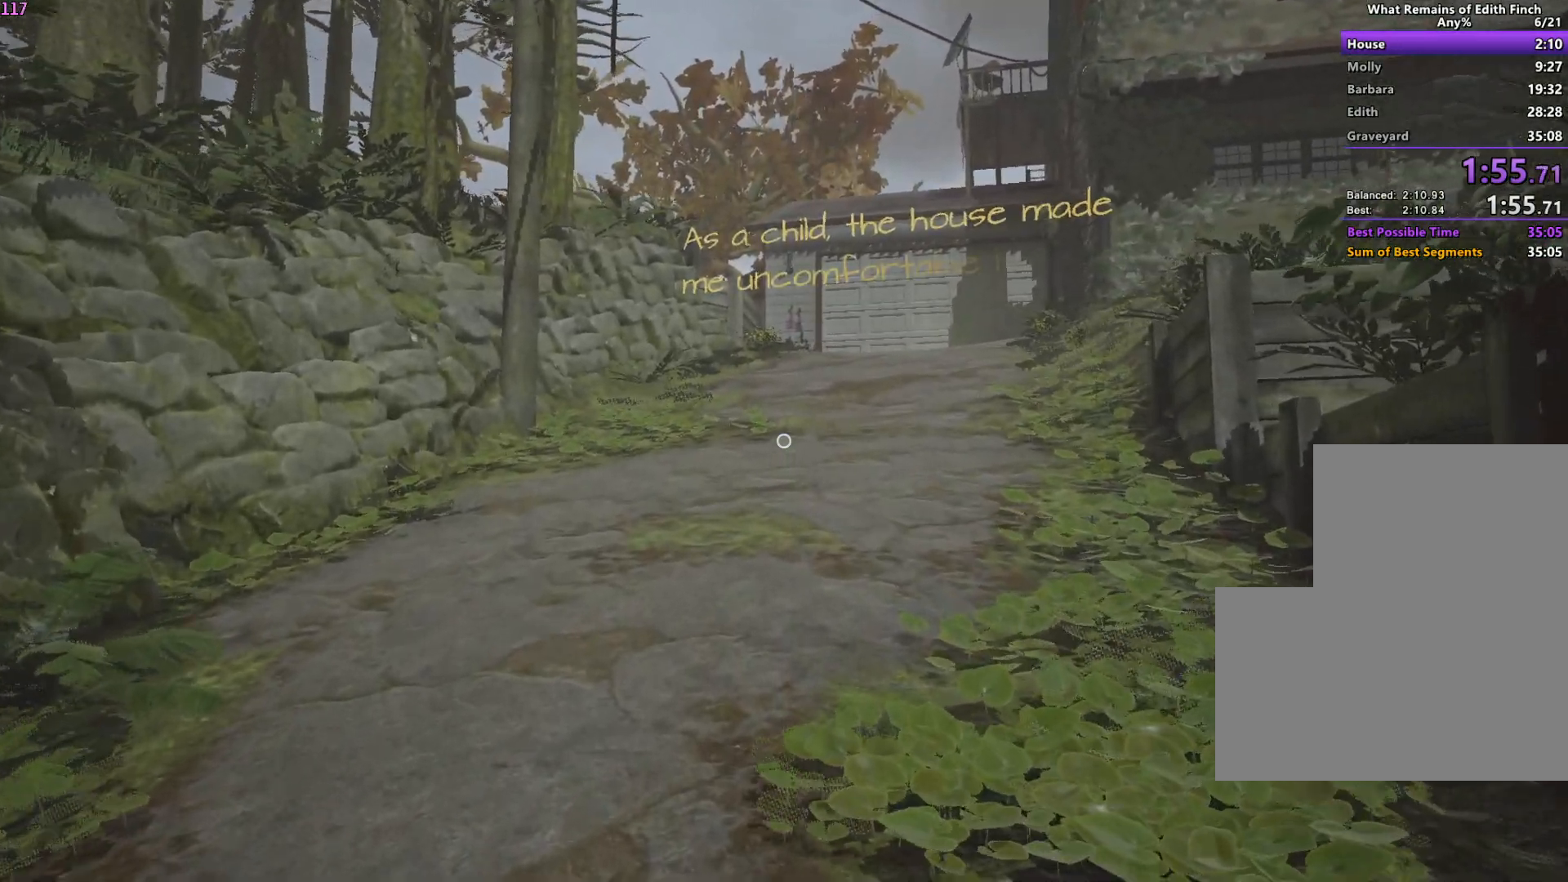
{"keys": ["w"], "mouse": [], "events": []}
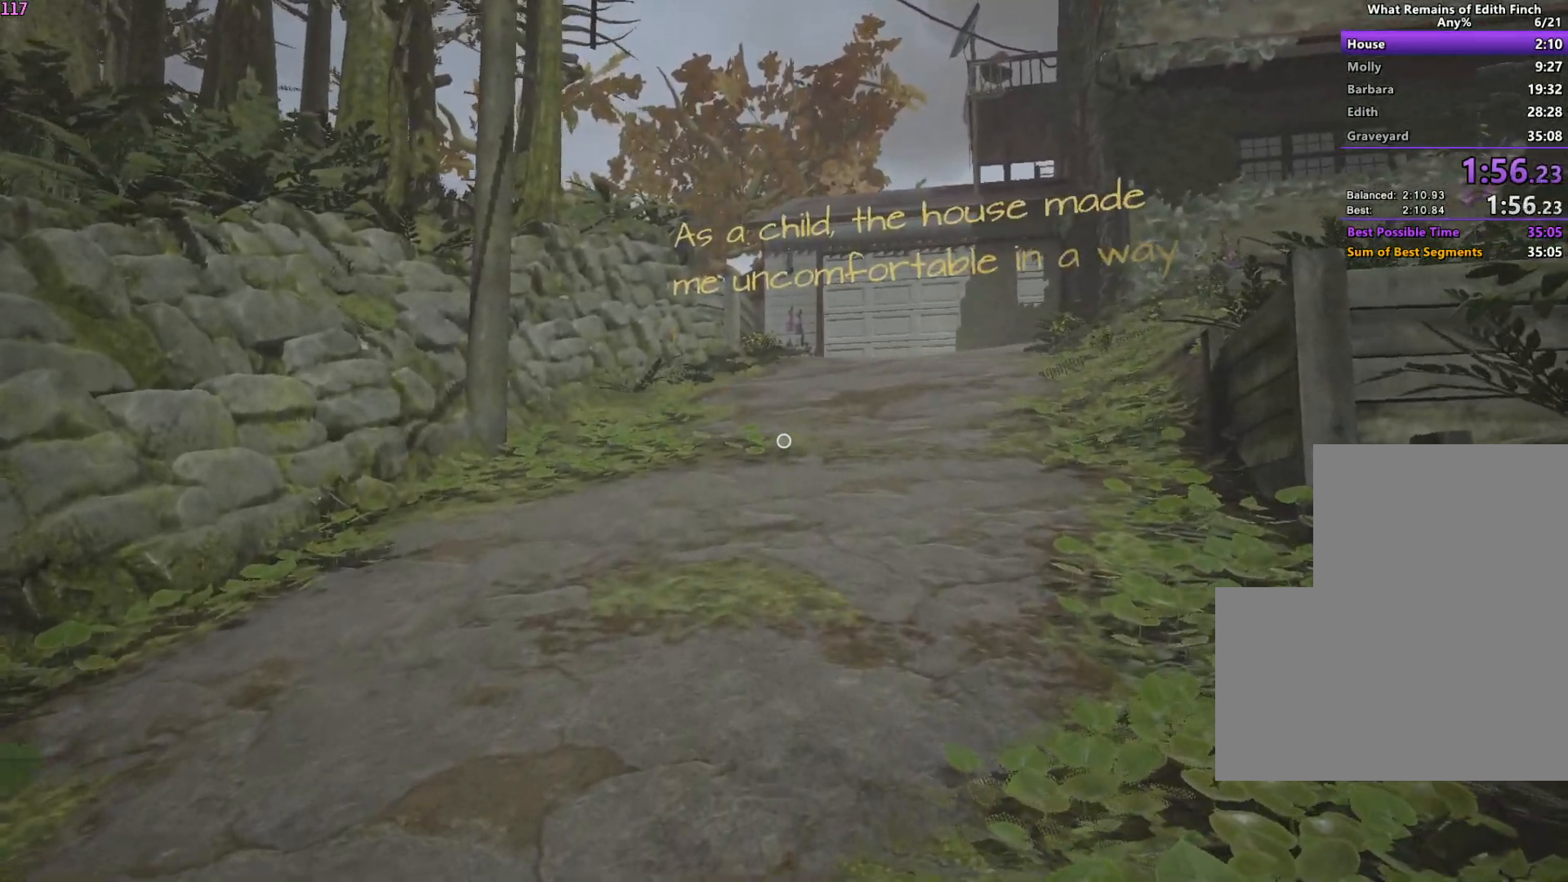
{"keys": ["w"], "mouse": [], "events": []}
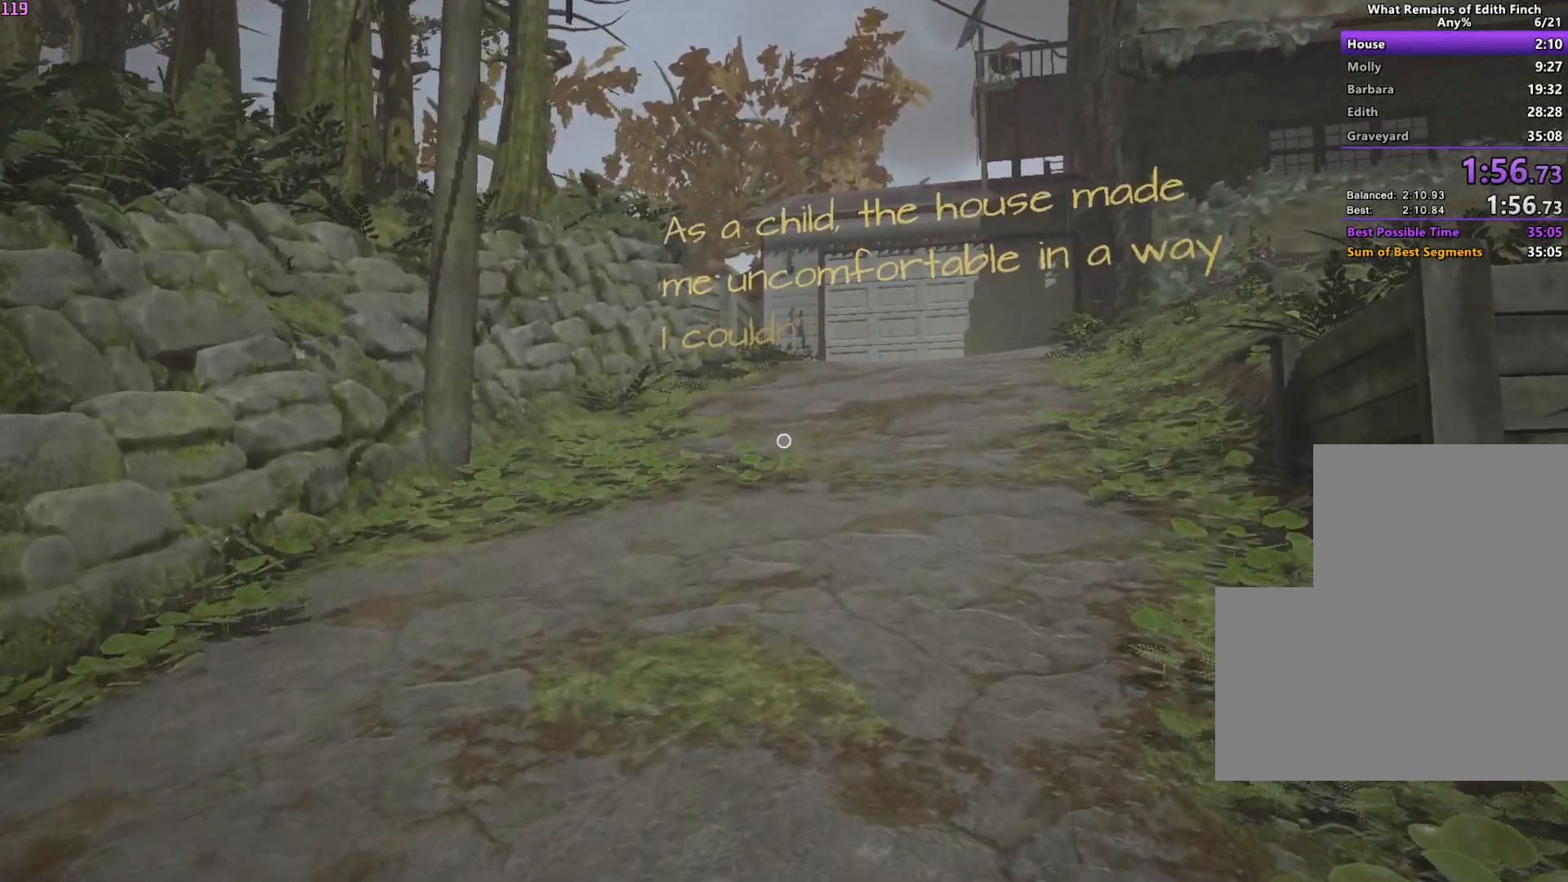
{"keys": ["w"], "mouse": [], "events": []}
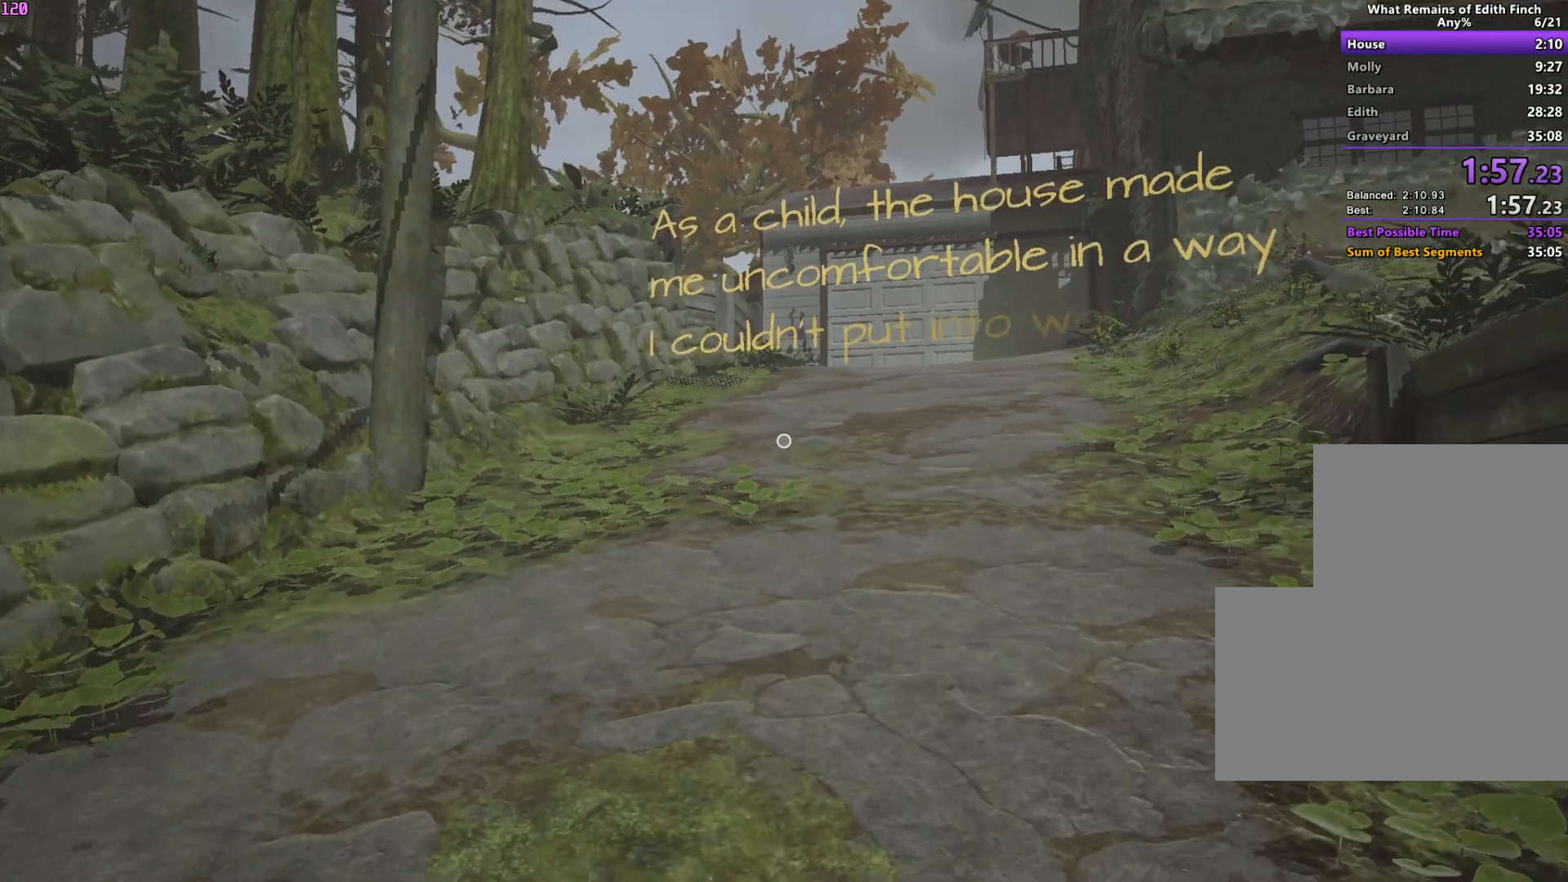
{"keys": ["w"], "mouse": [], "events": []}